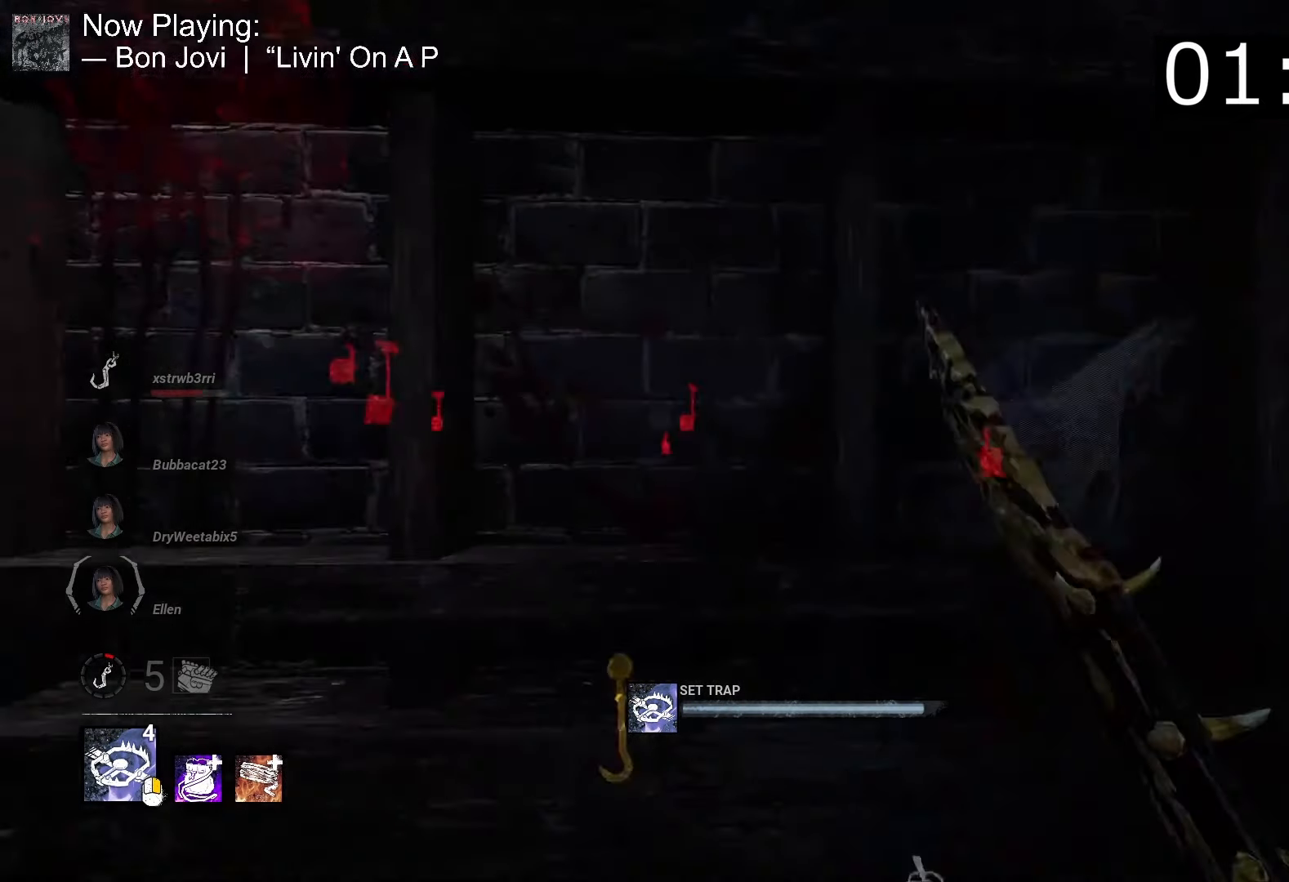
Gameplay with keyboard and mouse; each line is a JSON object with the keys and mouse buttons held at the frame after it. "events" lists presses ("down") and releases ("up") of "1", "2", "3", "4", "5", "a", "alt", "c", "caps_lock", "ctrl", "d", "e", "f", "g", "q", "r", "s", "shift", "space", "t", "tab", "v", "w", "x", "z", "mouse_left", "mouse_wheel" and "mouse_right" between this image and that frame as [ms after this image, input, new state], when the widget could be followed in between. "mouse_left", "mouse_wheel", "mouse_right" = the "left", "wheel", "right" buttons of the "mouse" list. No other keys are recorded. "wheel" means that the mouse wheel is clicked or scrolled. Mouse movement is not recorded.
{"keys": ["d"], "mouse": ["right"], "events": [[33, "mouse_right", "up"], [33, "w", "down"], [183, "a", "up"], [267, "d", "down"], [350, "d", "up"], [350, "mouse_right", "down"], [350, "w", "up"], [450, "d", "down"]]}
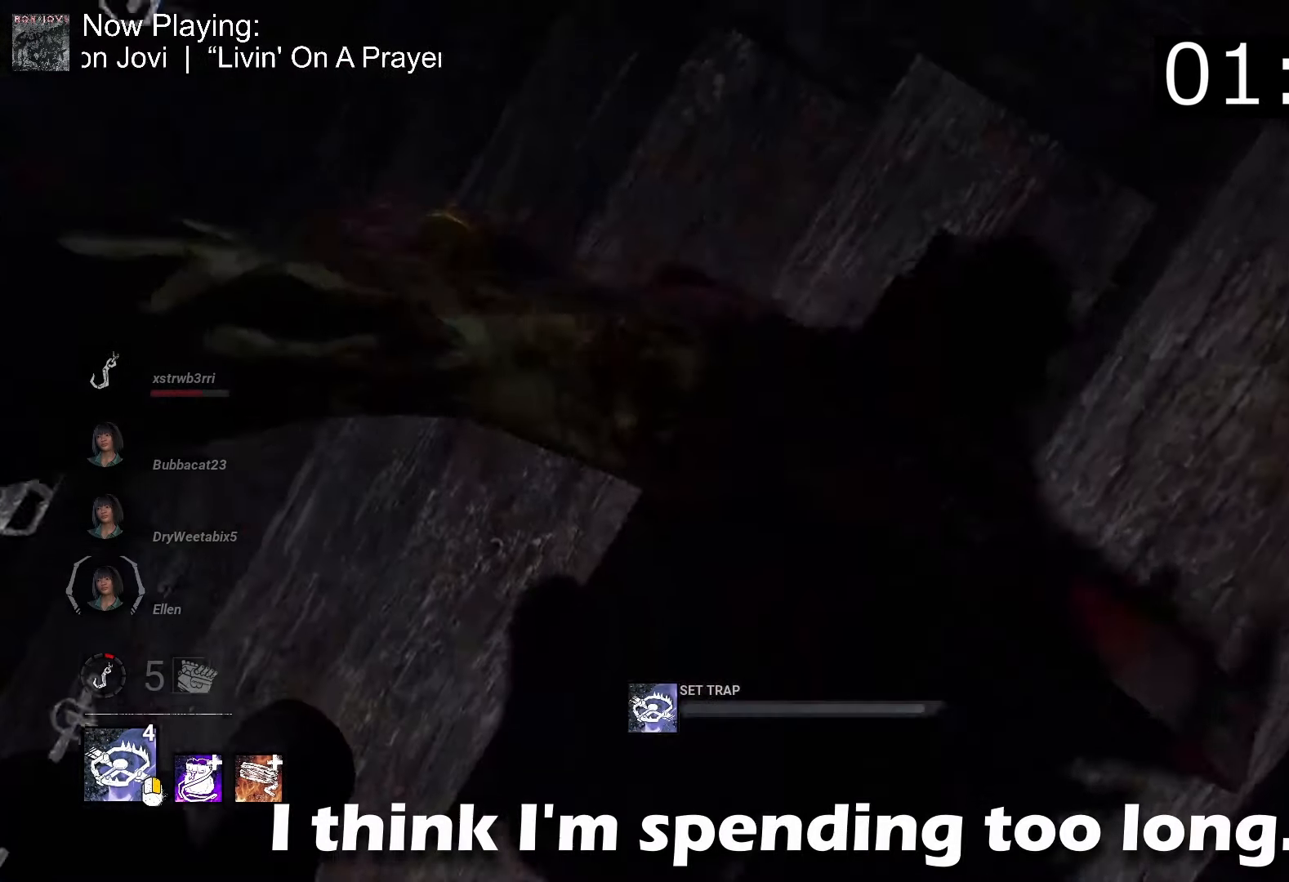
{"keys": ["d"], "mouse": ["right"], "events": []}
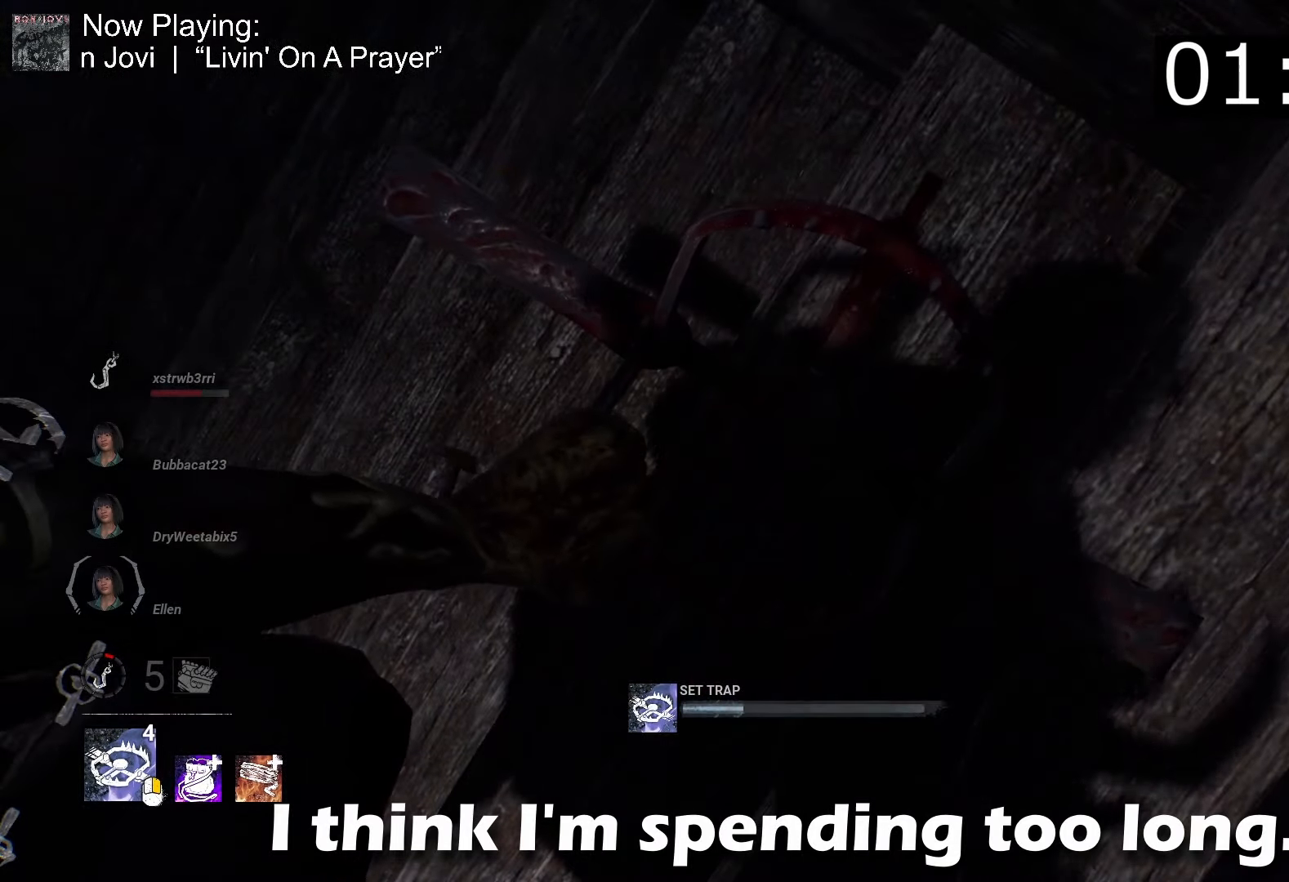
{"keys": ["d"], "mouse": ["right"], "events": []}
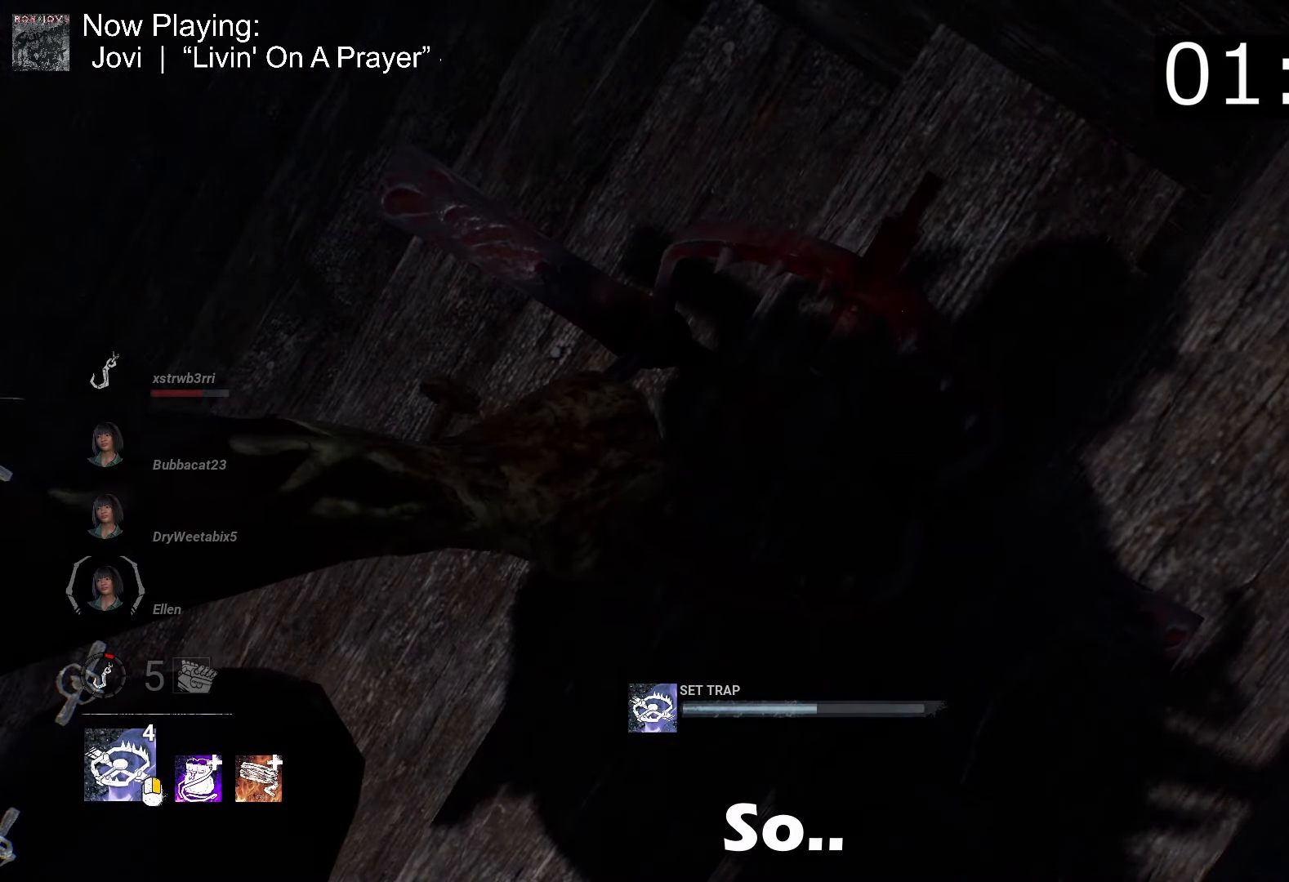
{"keys": ["d"], "mouse": ["right"], "events": []}
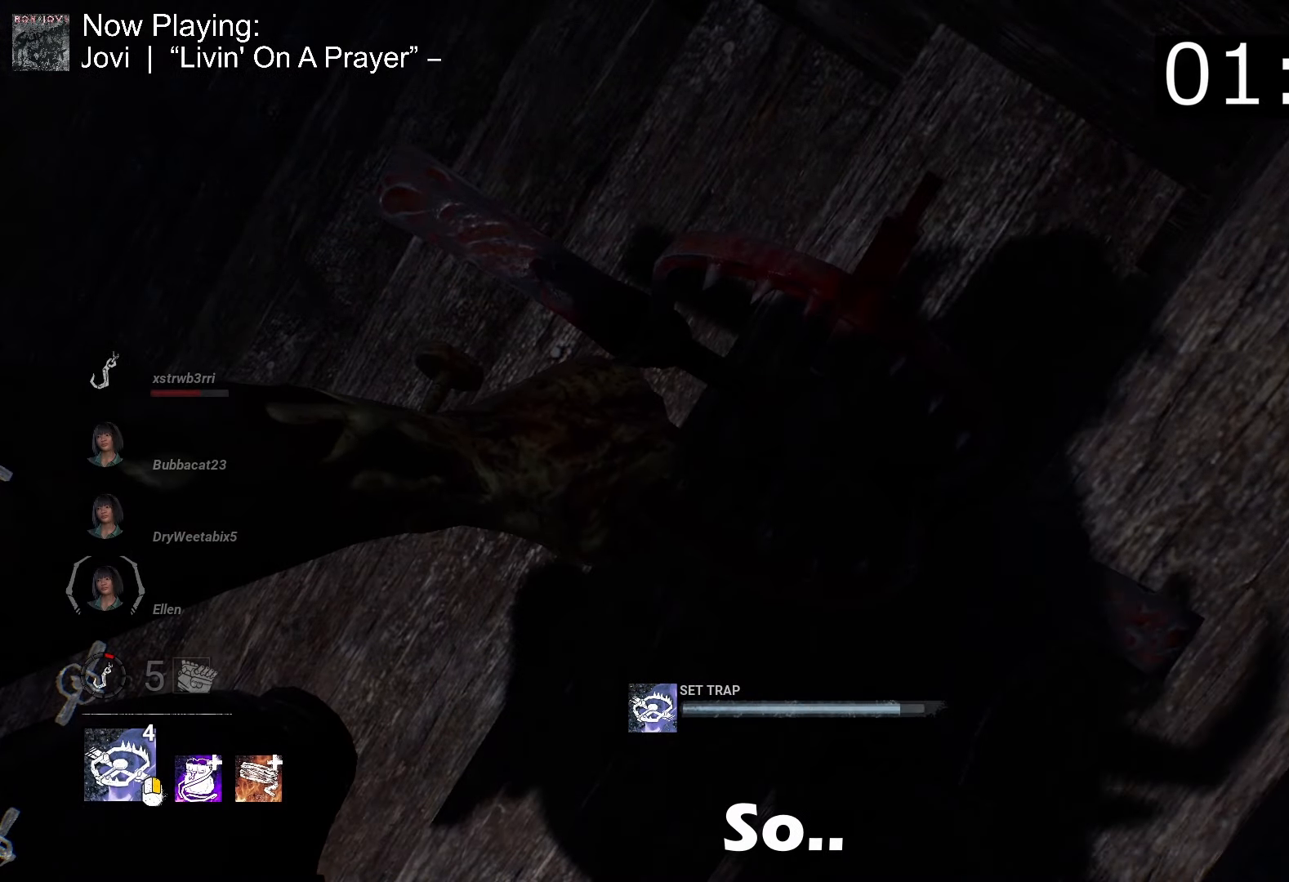
{"keys": ["d", "s"], "mouse": ["right"], "events": [[283, "s", "down"]]}
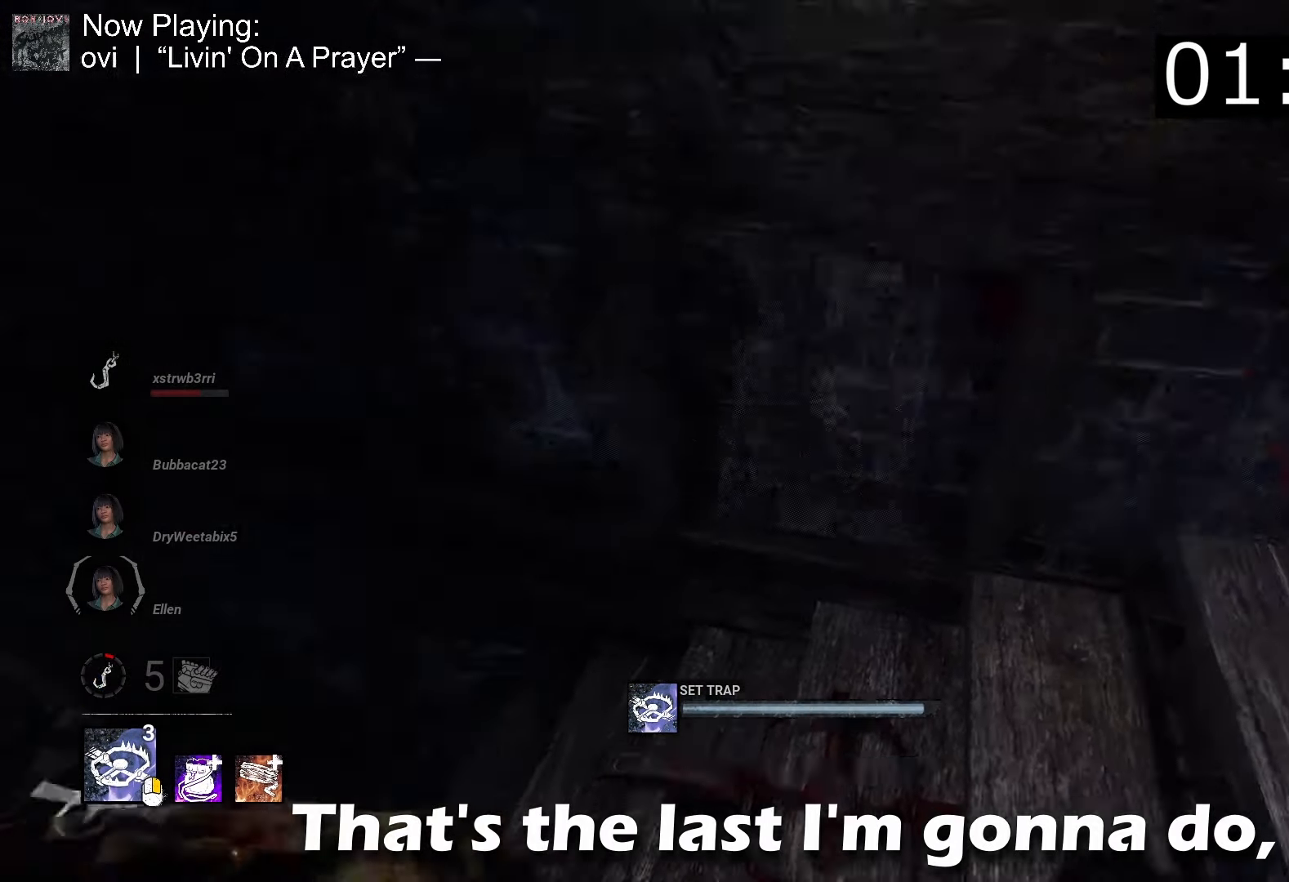
{"keys": ["d", "w"], "mouse": [], "events": [[150, "s", "up"], [300, "w", "down"], [350, "mouse_right", "up"]]}
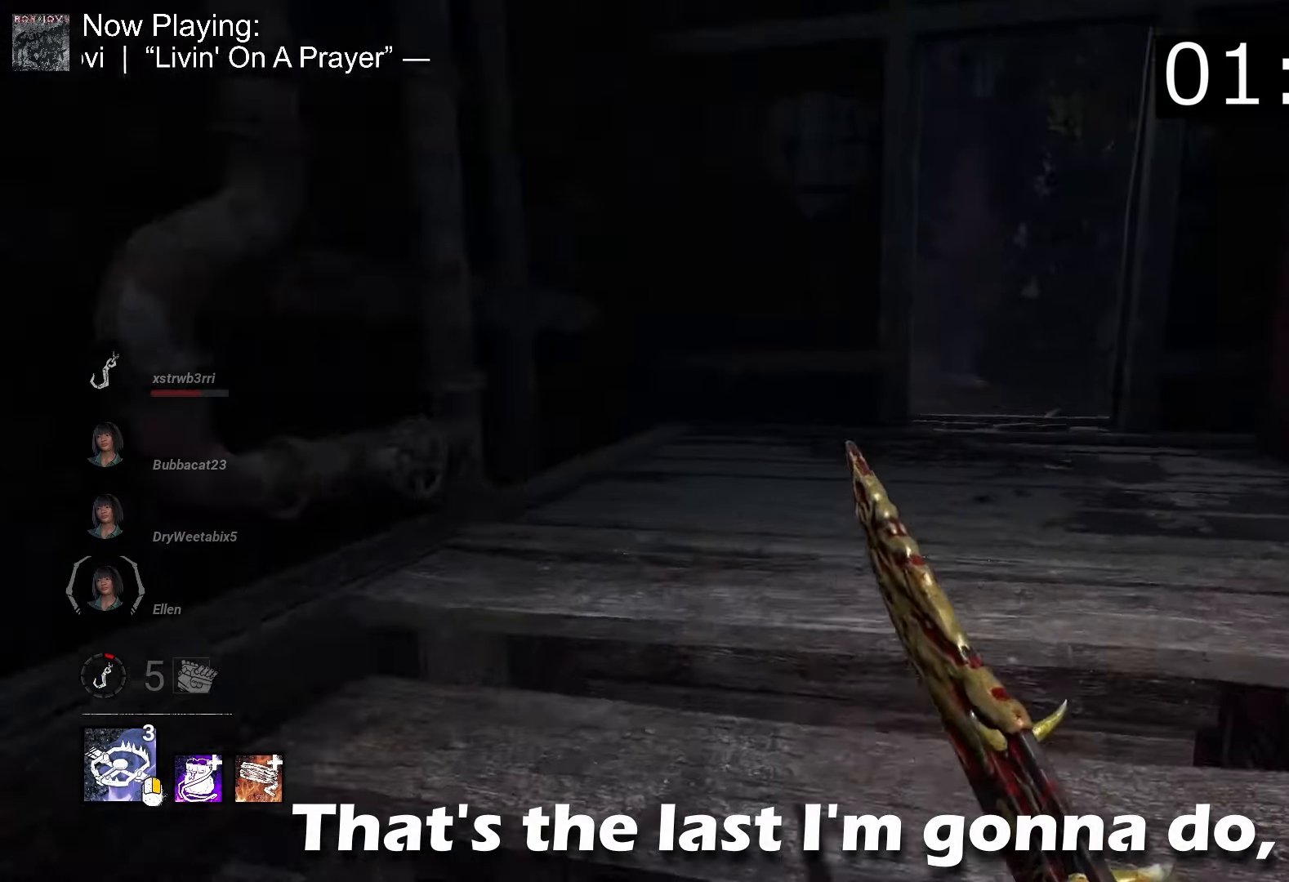
{"keys": ["w"], "mouse": [], "events": [[33, "d", "up"], [217, "d", "down"], [367, "d", "up"]]}
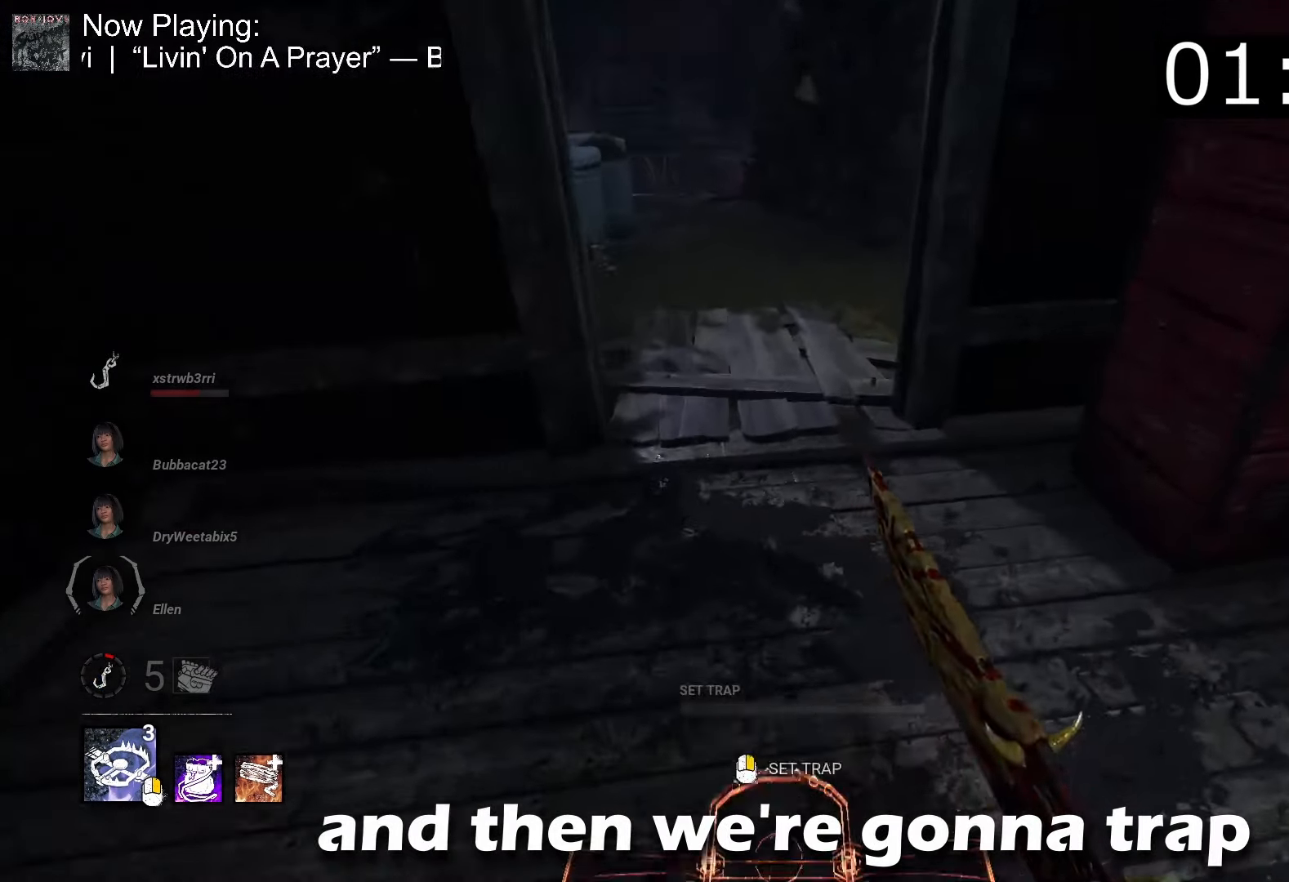
{"keys": [], "mouse": ["right"], "events": [[367, "w", "up"], [417, "mouse_right", "down"]]}
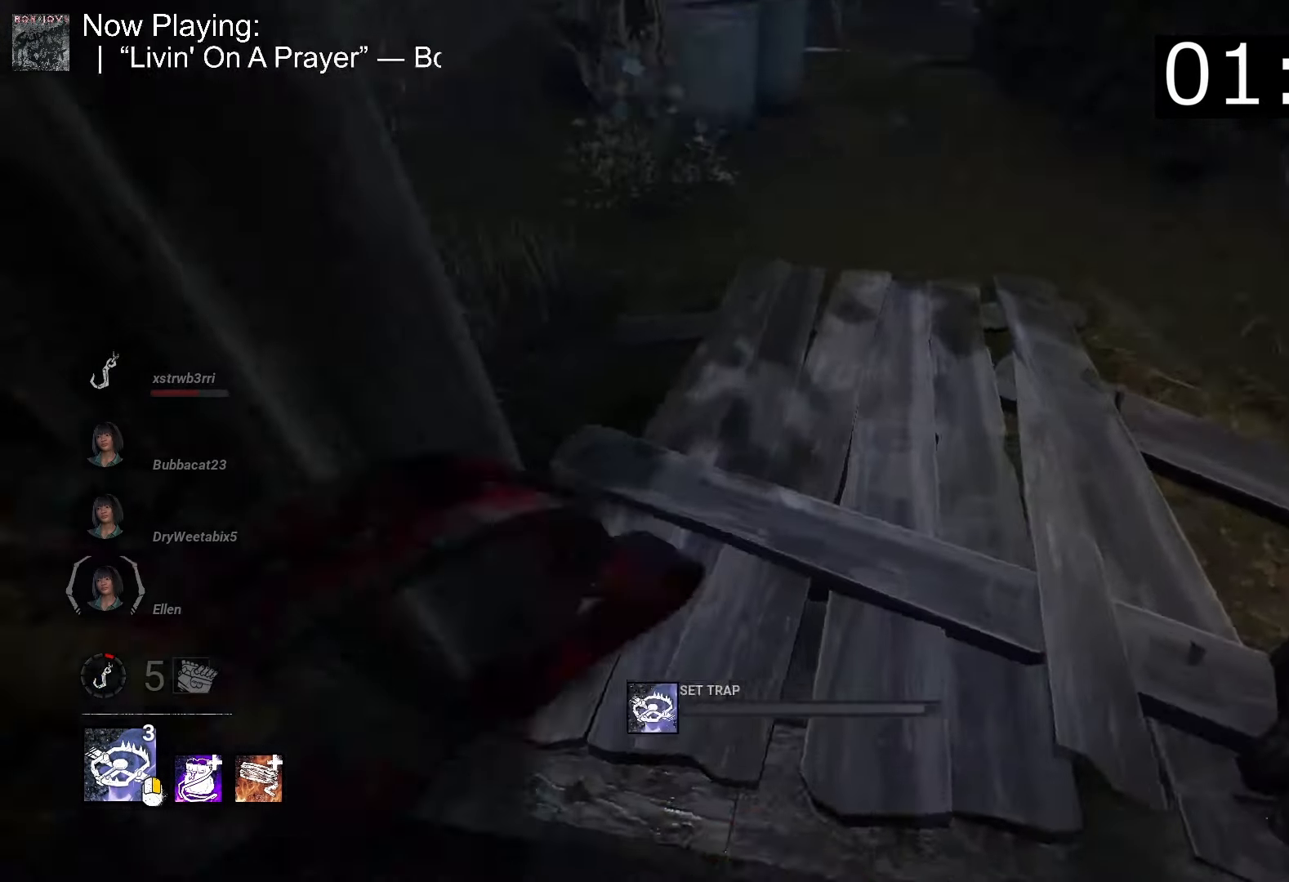
{"keys": ["s"], "mouse": ["right"], "events": [[250, "s", "down"]]}
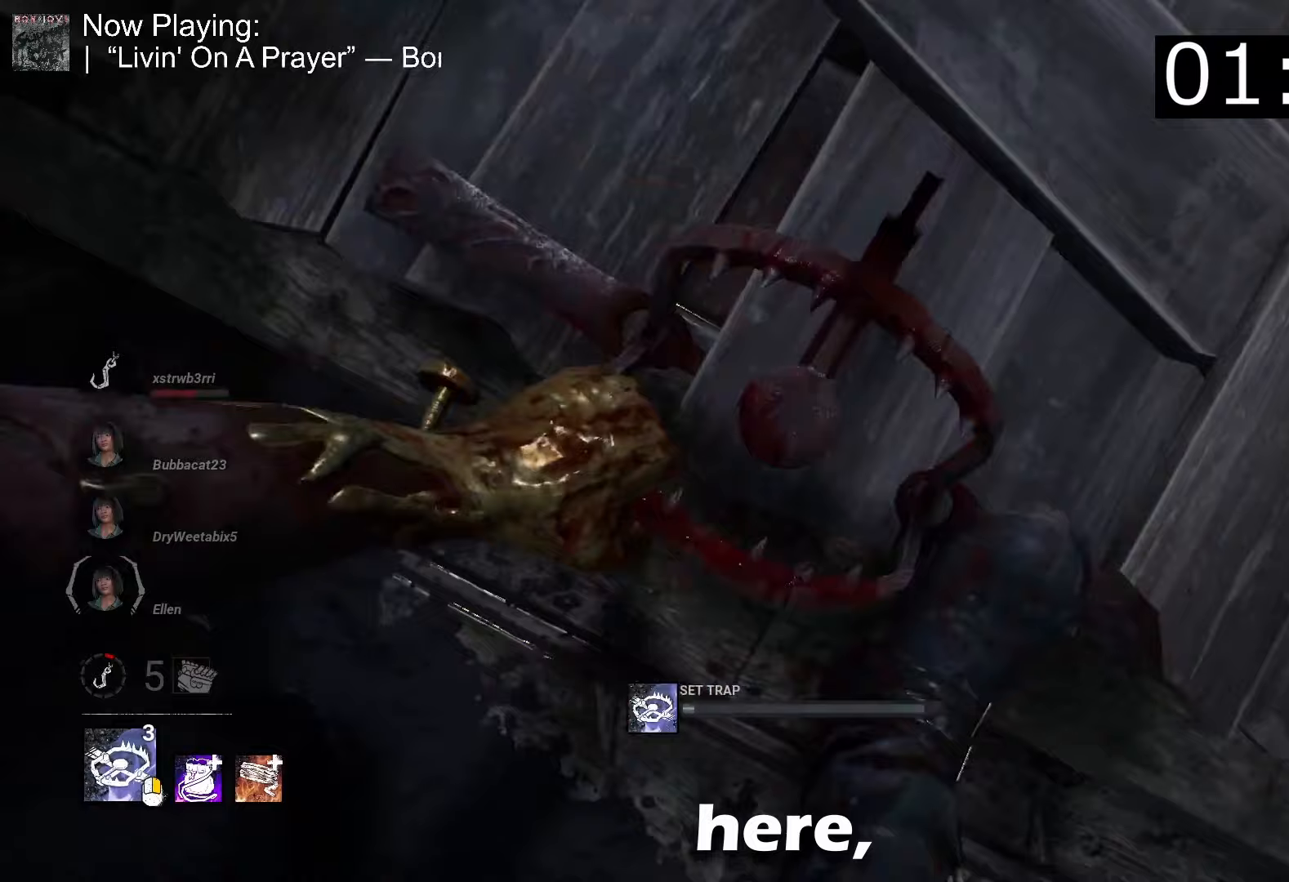
{"keys": ["d", "s"], "mouse": ["right"], "events": [[217, "d", "down"]]}
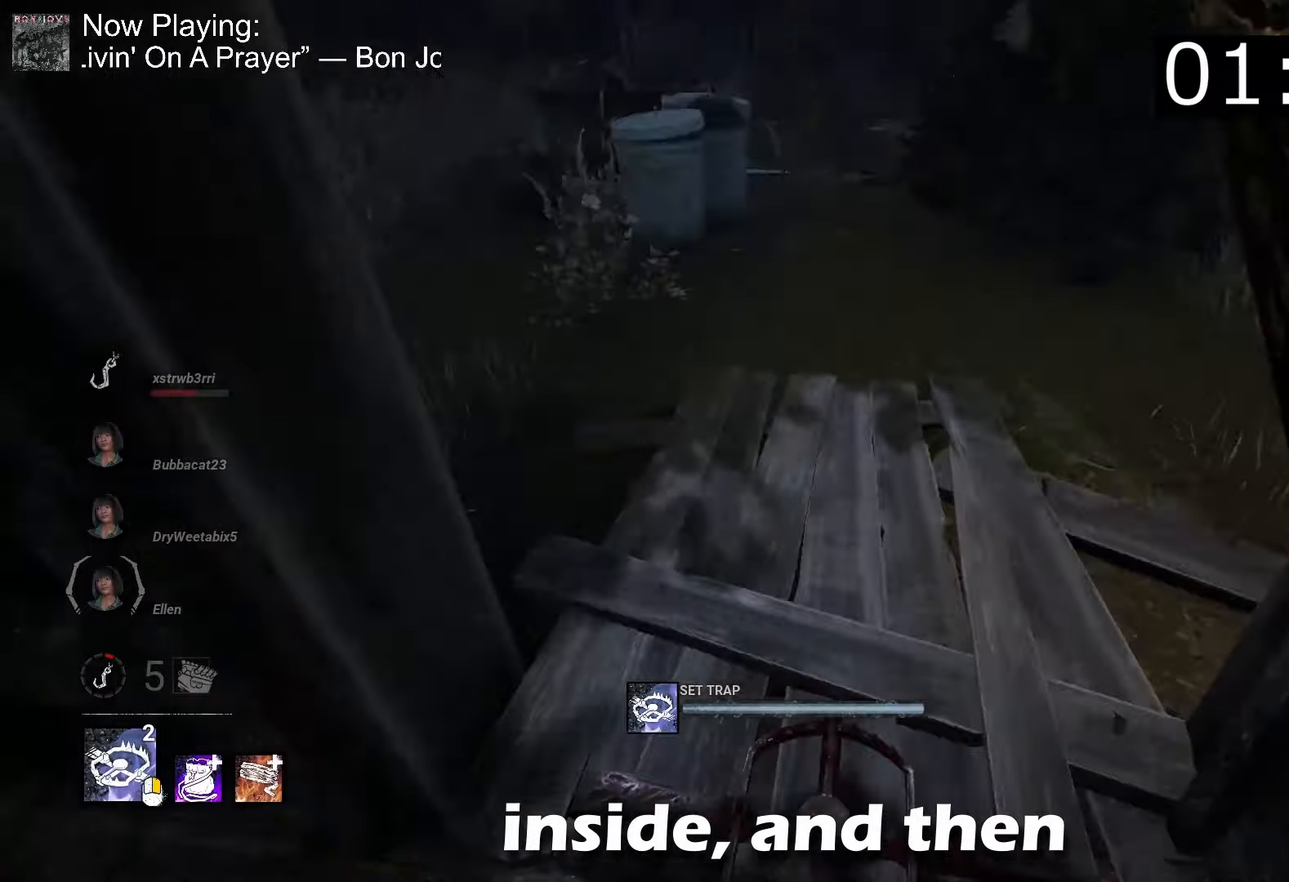
{"keys": ["d", "w"], "mouse": [], "events": [[300, "mouse_right", "up"], [300, "s", "up"], [450, "w", "down"]]}
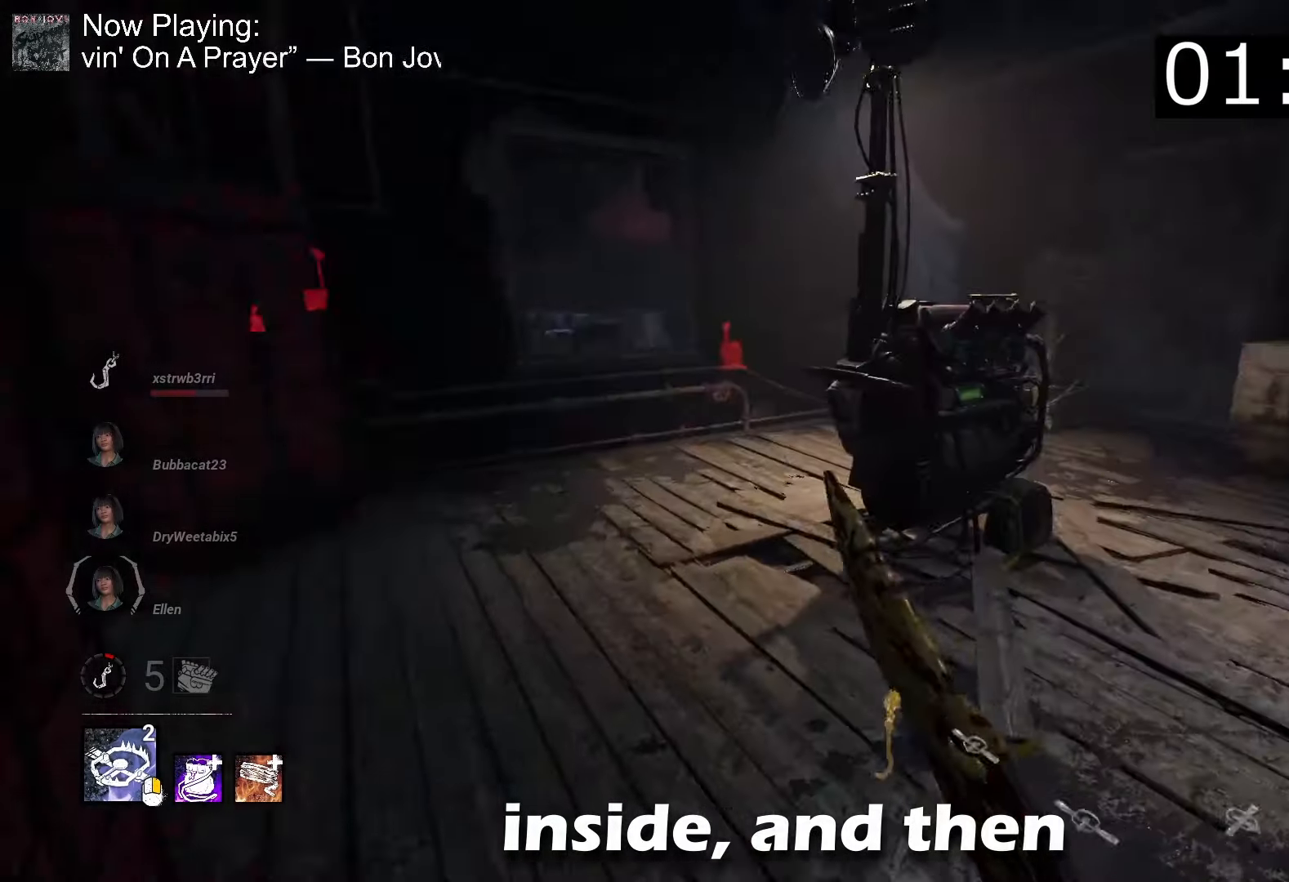
{"keys": ["a", "w"], "mouse": [], "events": [[233, "d", "up"], [317, "a", "down"]]}
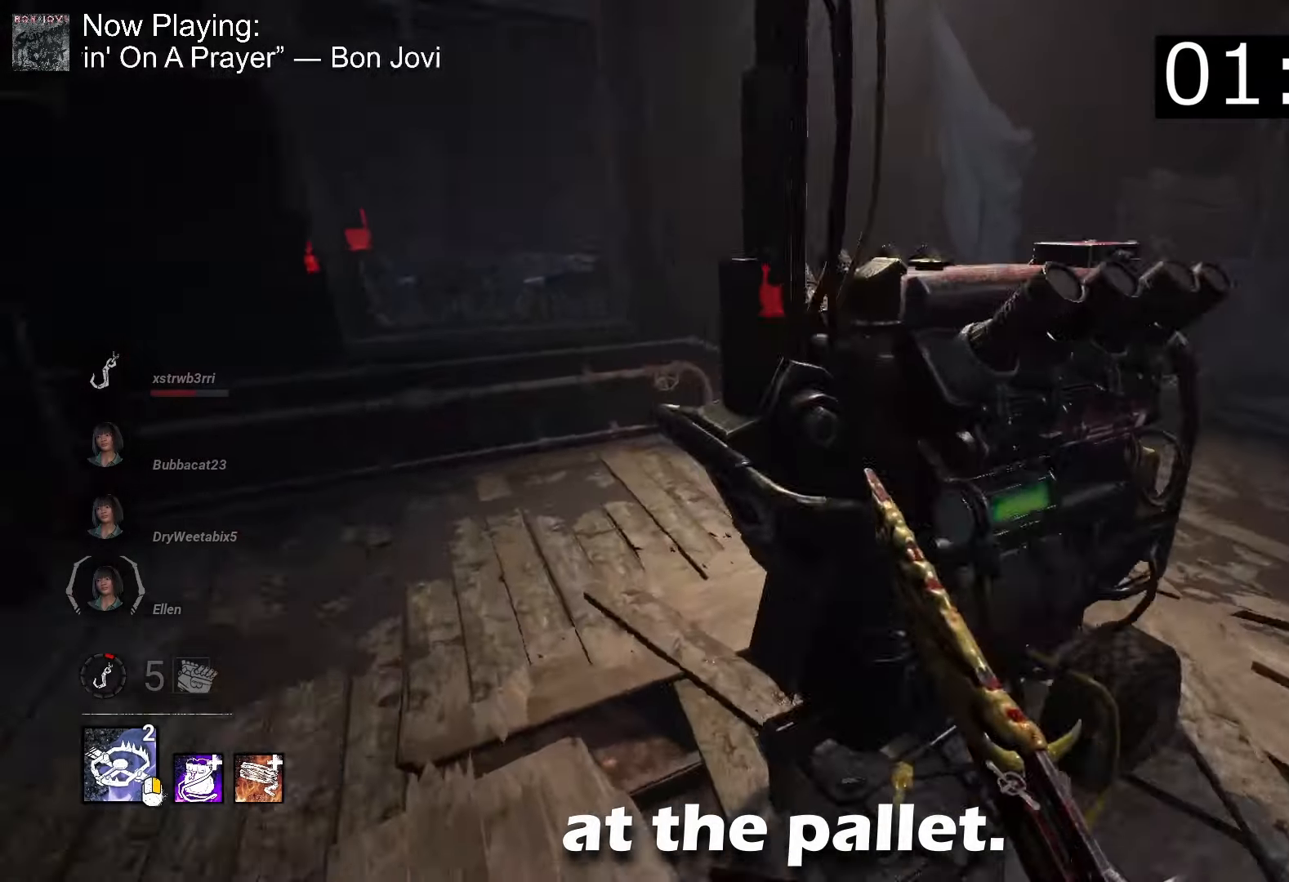
{"keys": ["d", "s"], "mouse": ["right"], "events": [[50, "a", "up"], [183, "d", "down"], [183, "mouse_right", "down"], [183, "s", "down"], [183, "w", "up"]]}
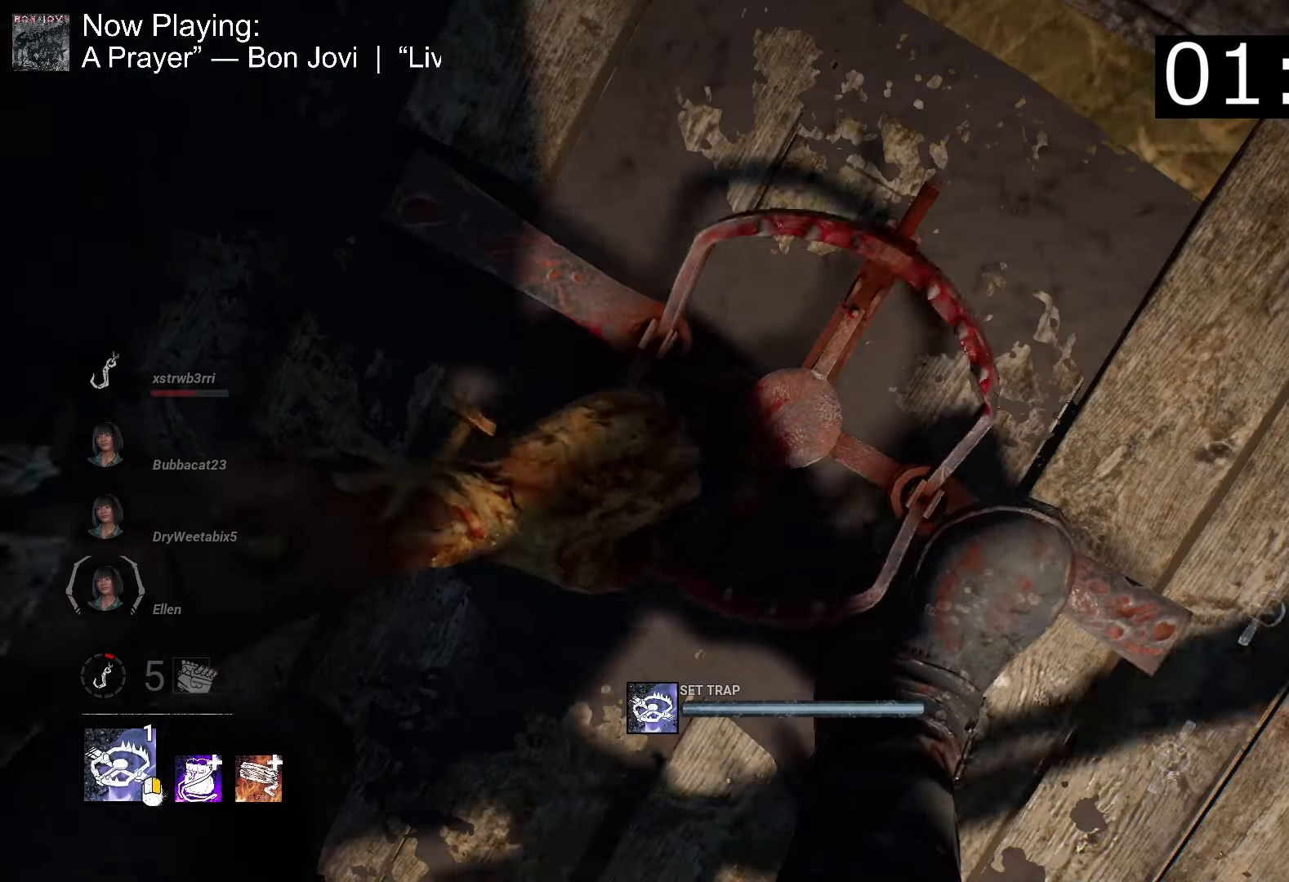
{"keys": ["d"], "mouse": ["right"], "events": [[367, "s", "up"]]}
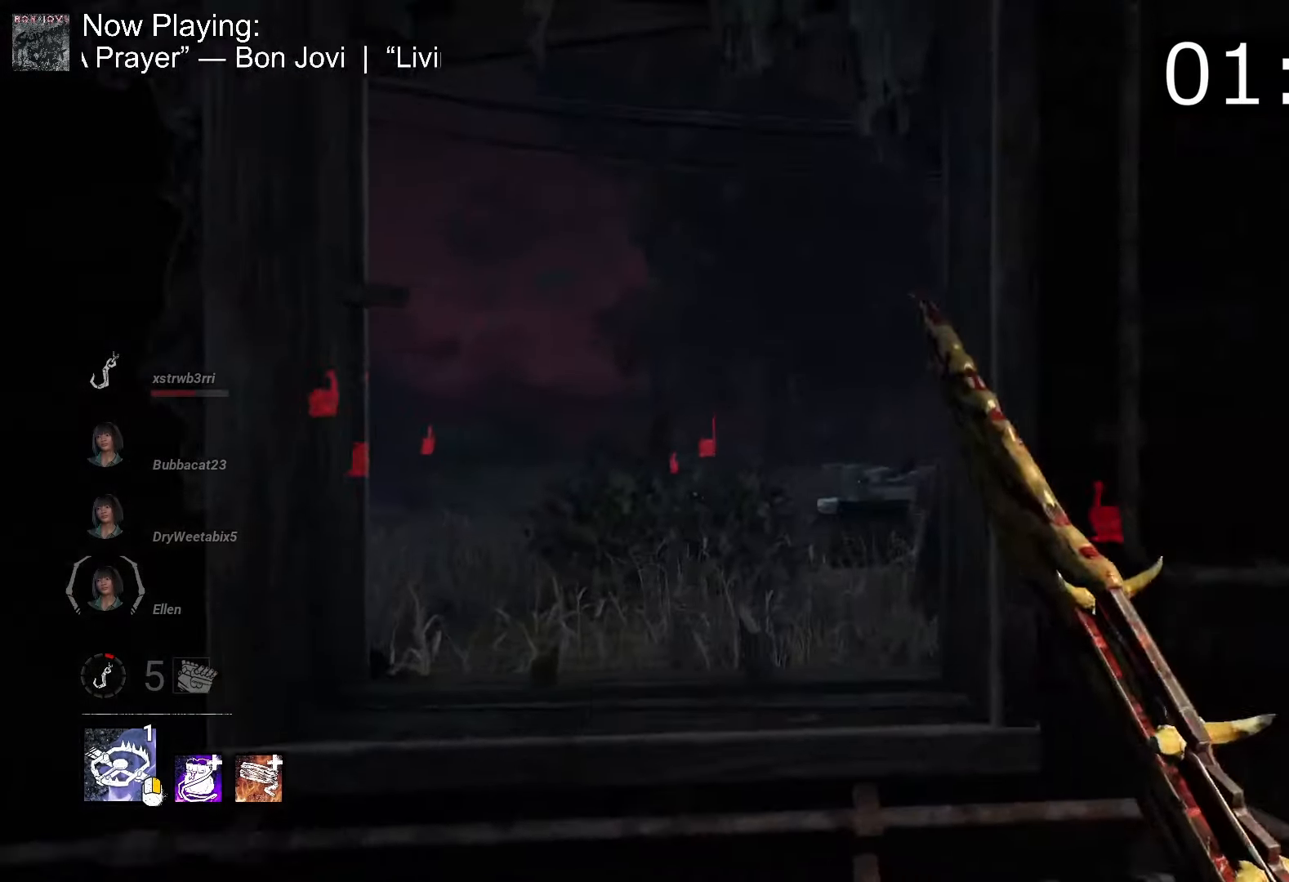
{"keys": [], "mouse": ["right"], "events": [[50, "w", "down"], [150, "mouse_right", "up"], [167, "d", "up"], [167, "w", "up"], [200, "s", "down"], [283, "s", "up"], [417, "mouse_right", "down"]]}
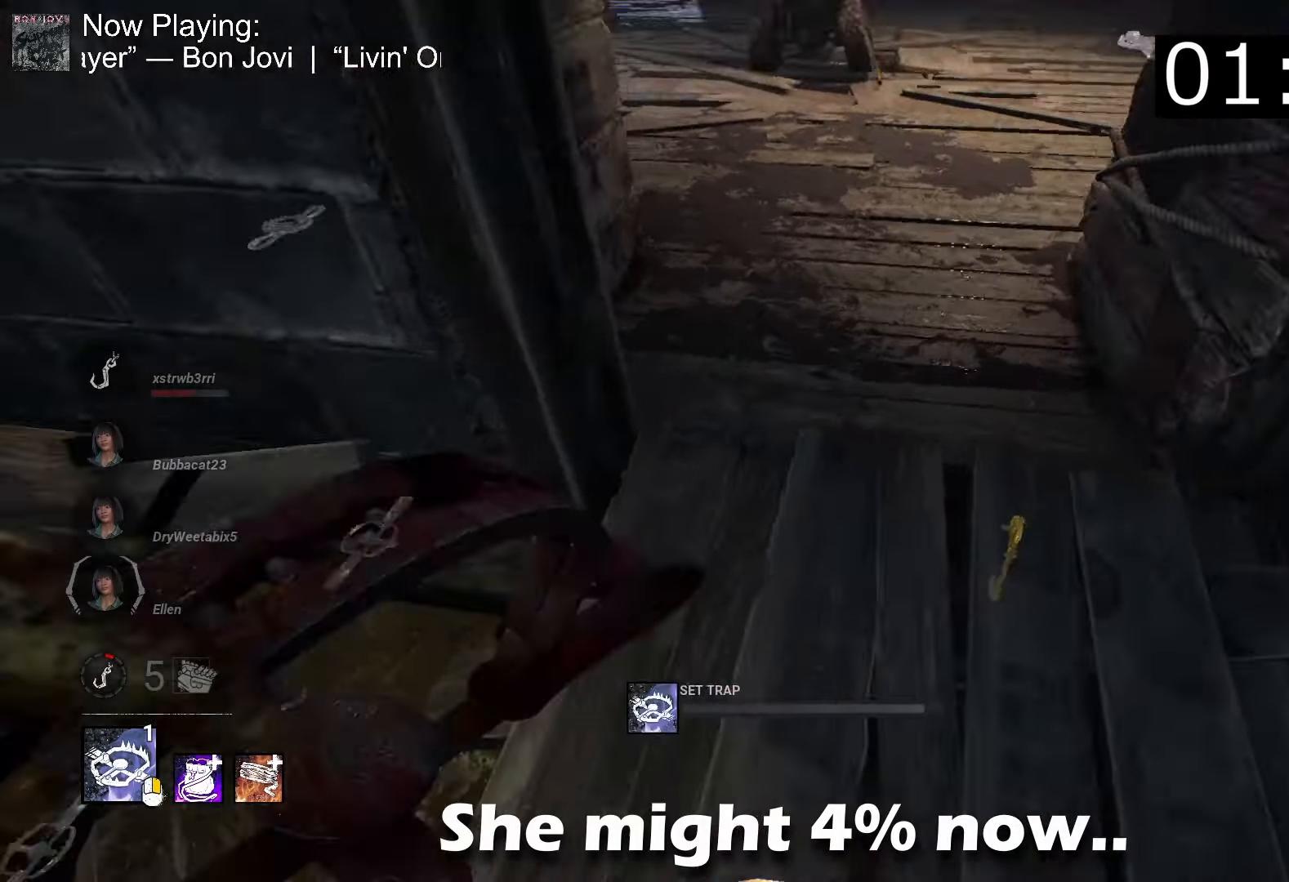
{"keys": ["d", "s"], "mouse": ["right"], "events": [[117, "d", "down"], [167, "s", "down"]]}
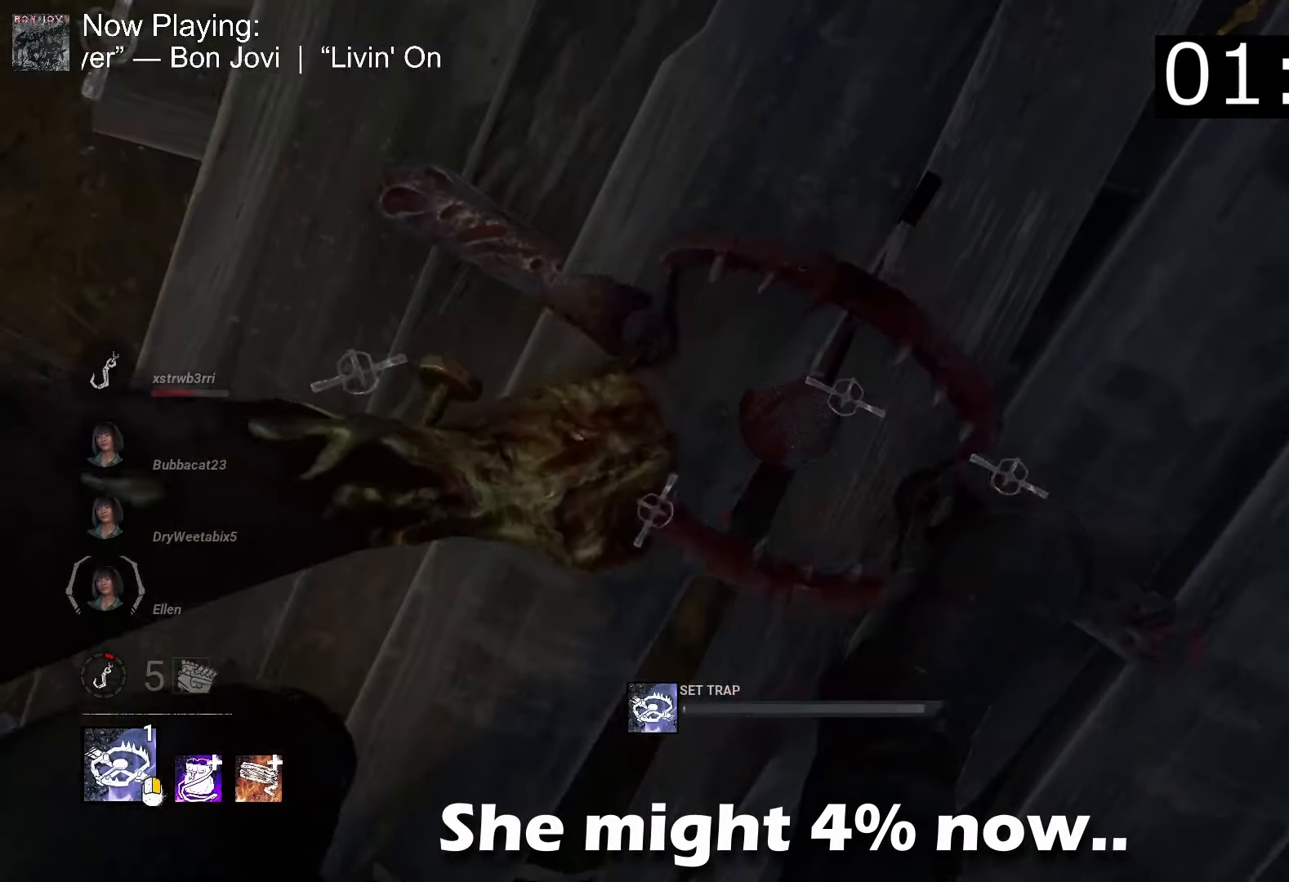
{"keys": ["d", "s"], "mouse": ["right"], "events": []}
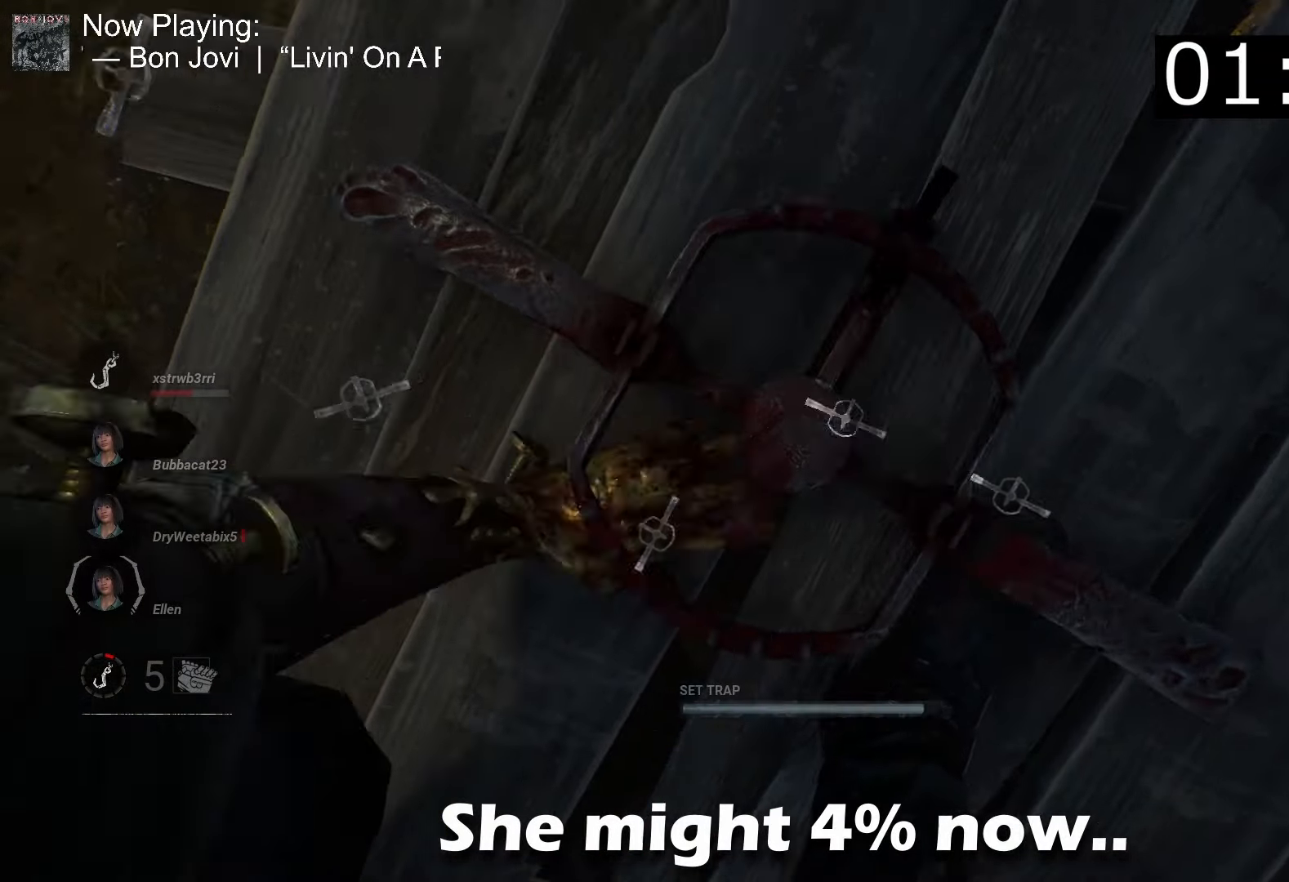
{"keys": ["d", "w"], "mouse": ["right"], "events": [[233, "s", "up"], [417, "w", "down"]]}
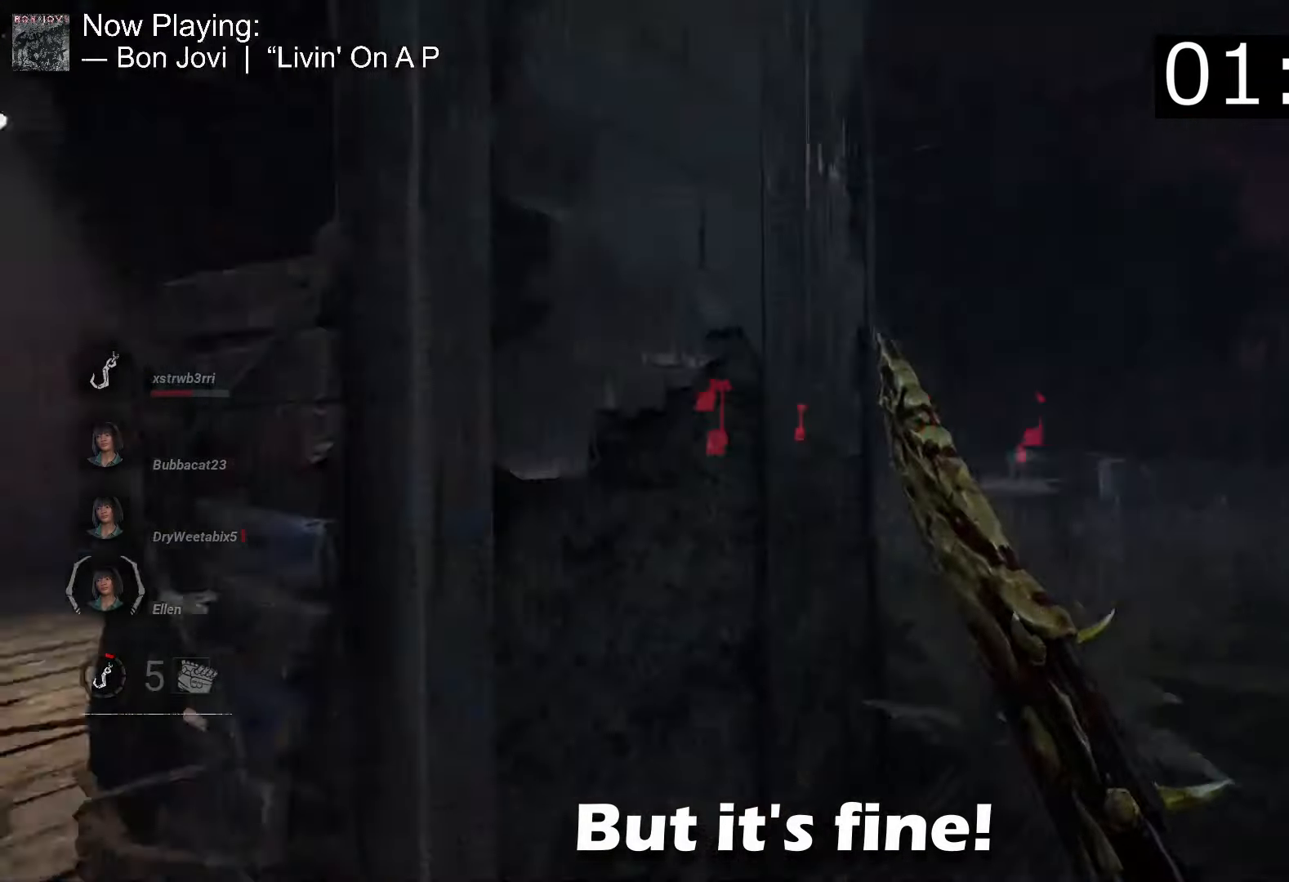
{"keys": ["w"], "mouse": [], "events": [[17, "mouse_right", "up"], [150, "d", "up"]]}
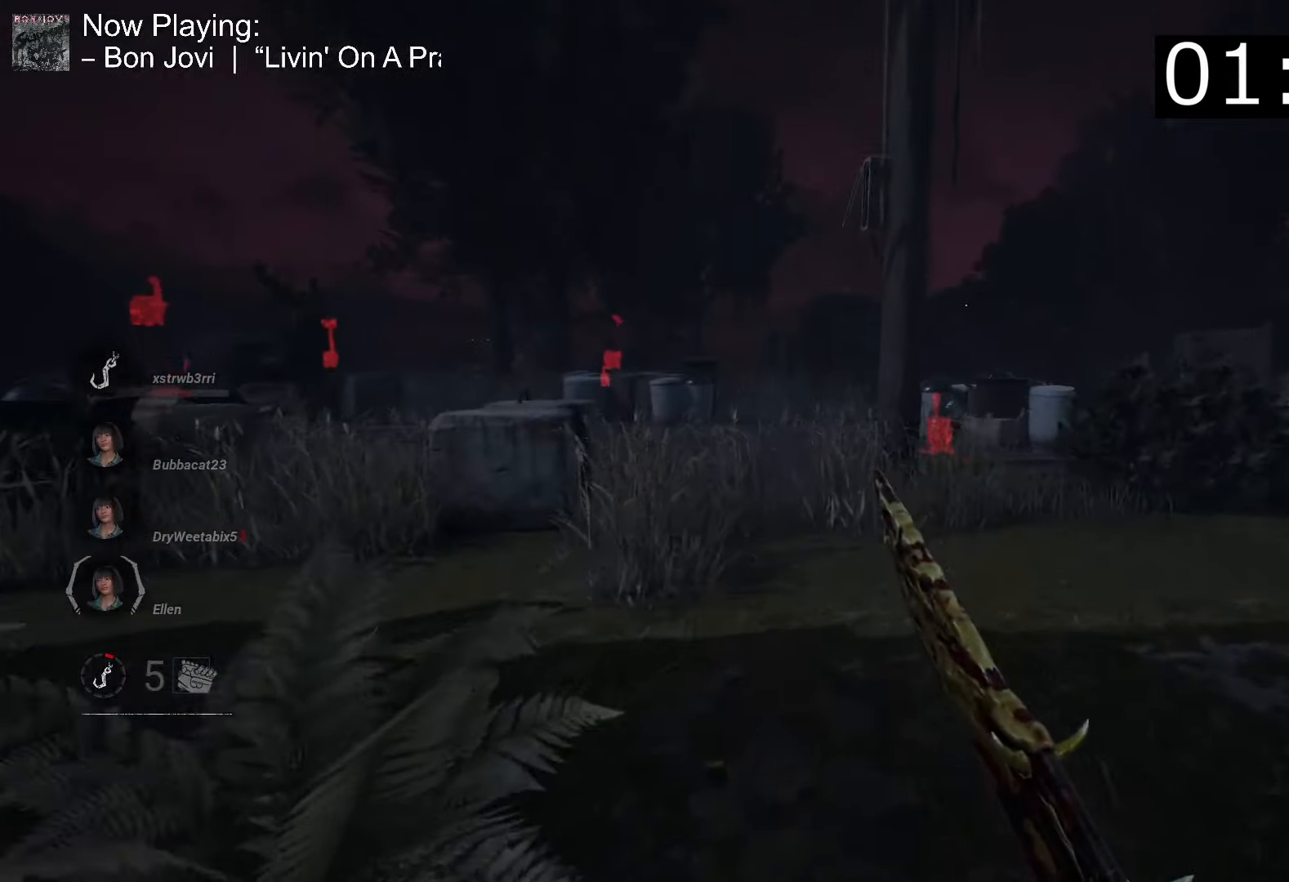
{"keys": ["w"], "mouse": [], "events": []}
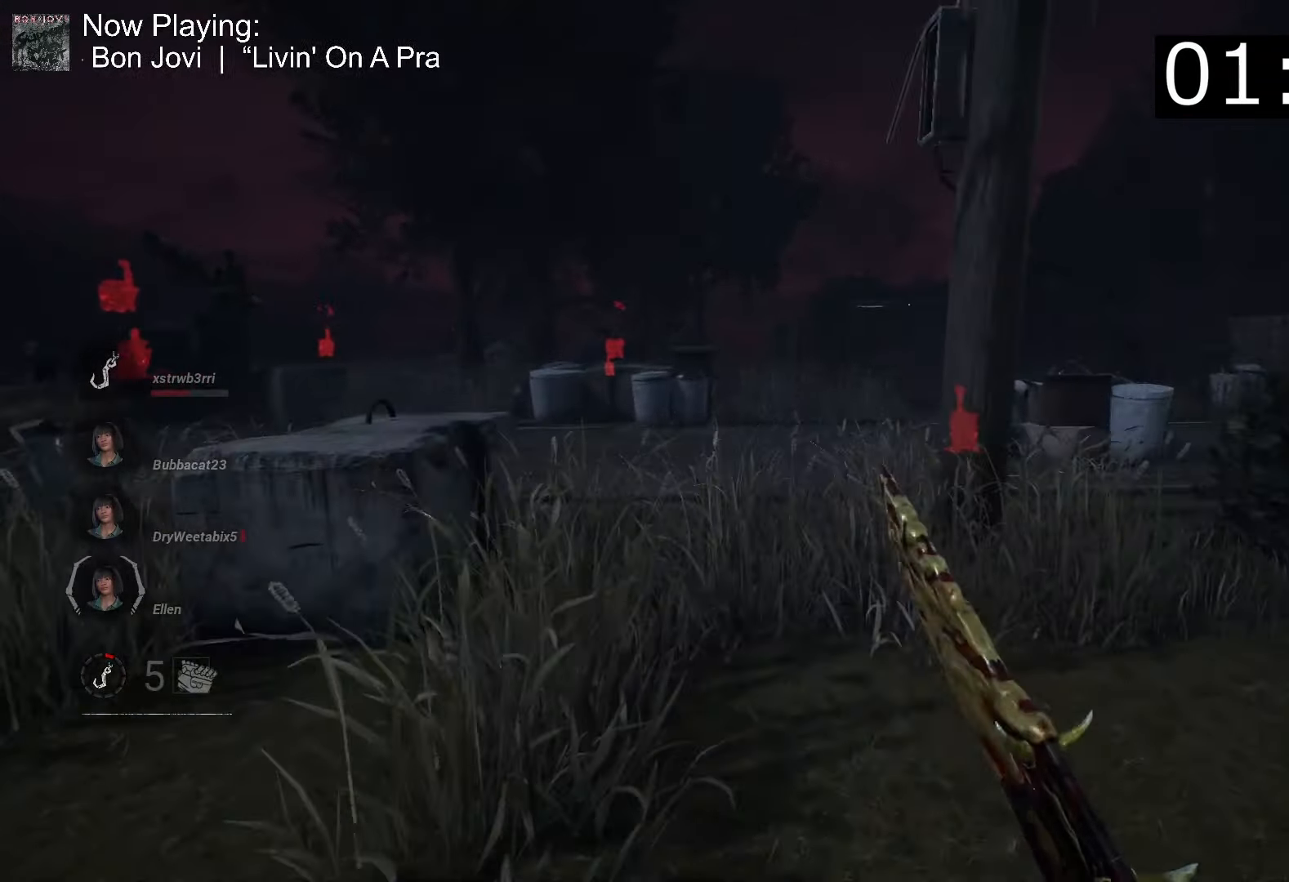
{"keys": ["w"], "mouse": [], "events": []}
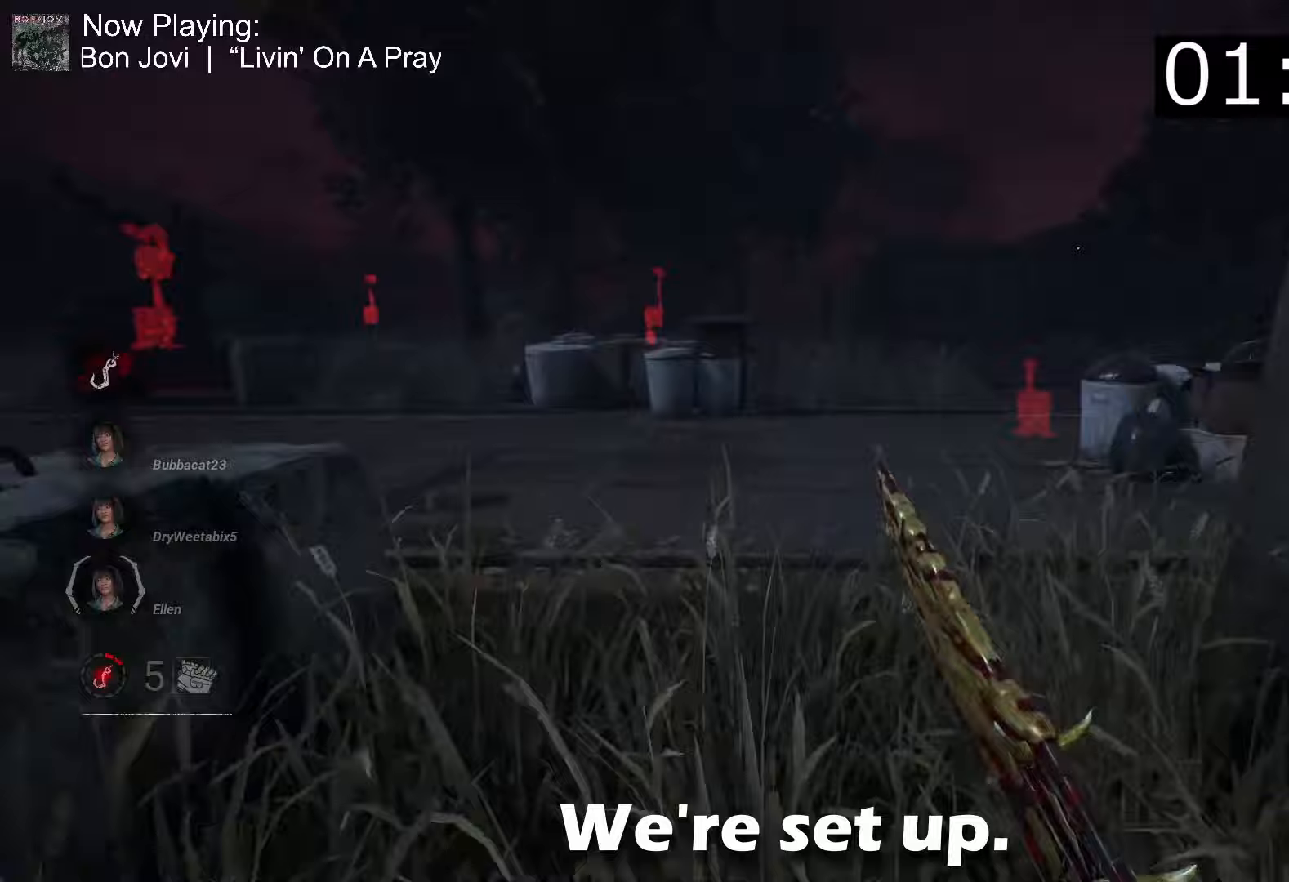
{"keys": ["w"], "mouse": [], "events": []}
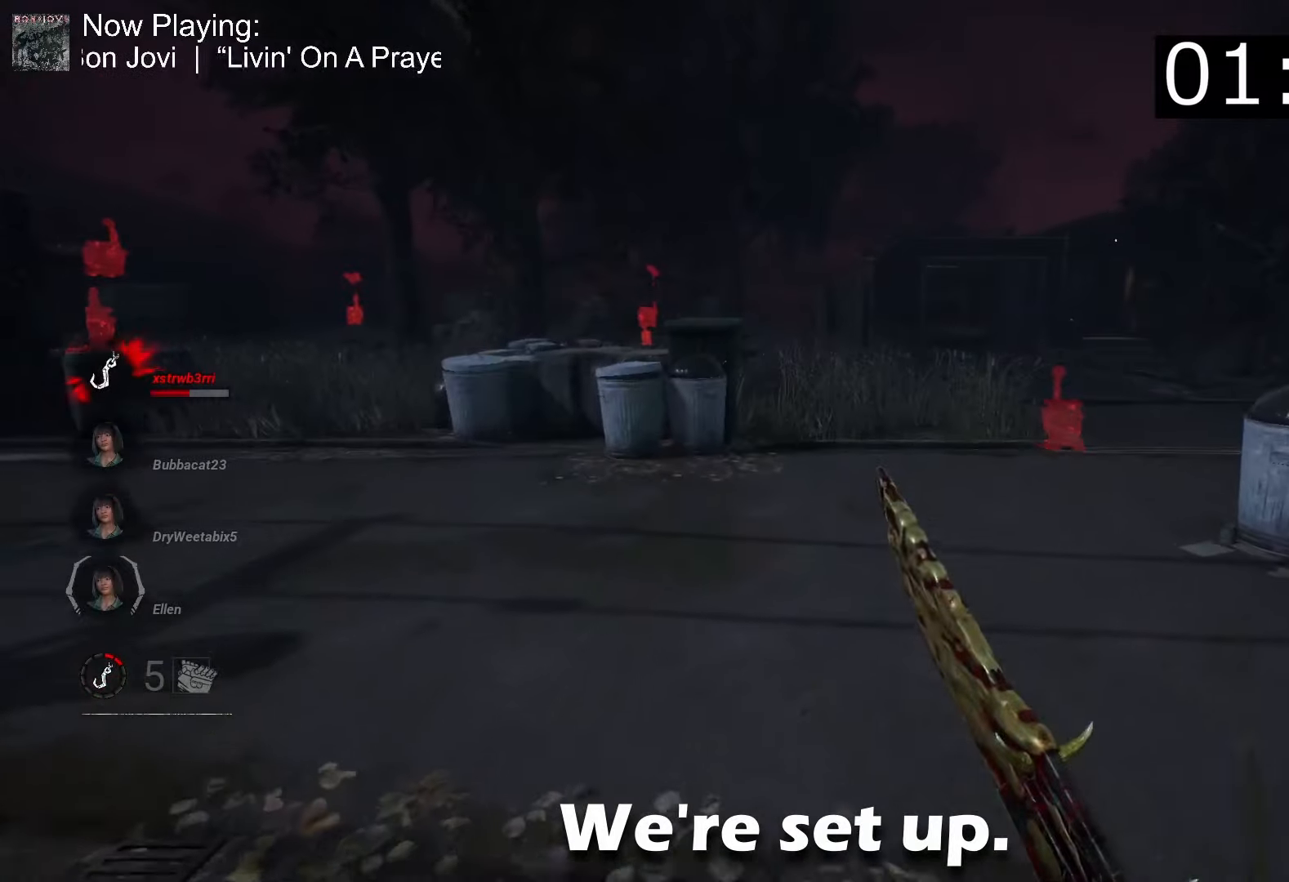
{"keys": ["w"], "mouse": [], "events": [[33, "d", "down"], [383, "d", "up"]]}
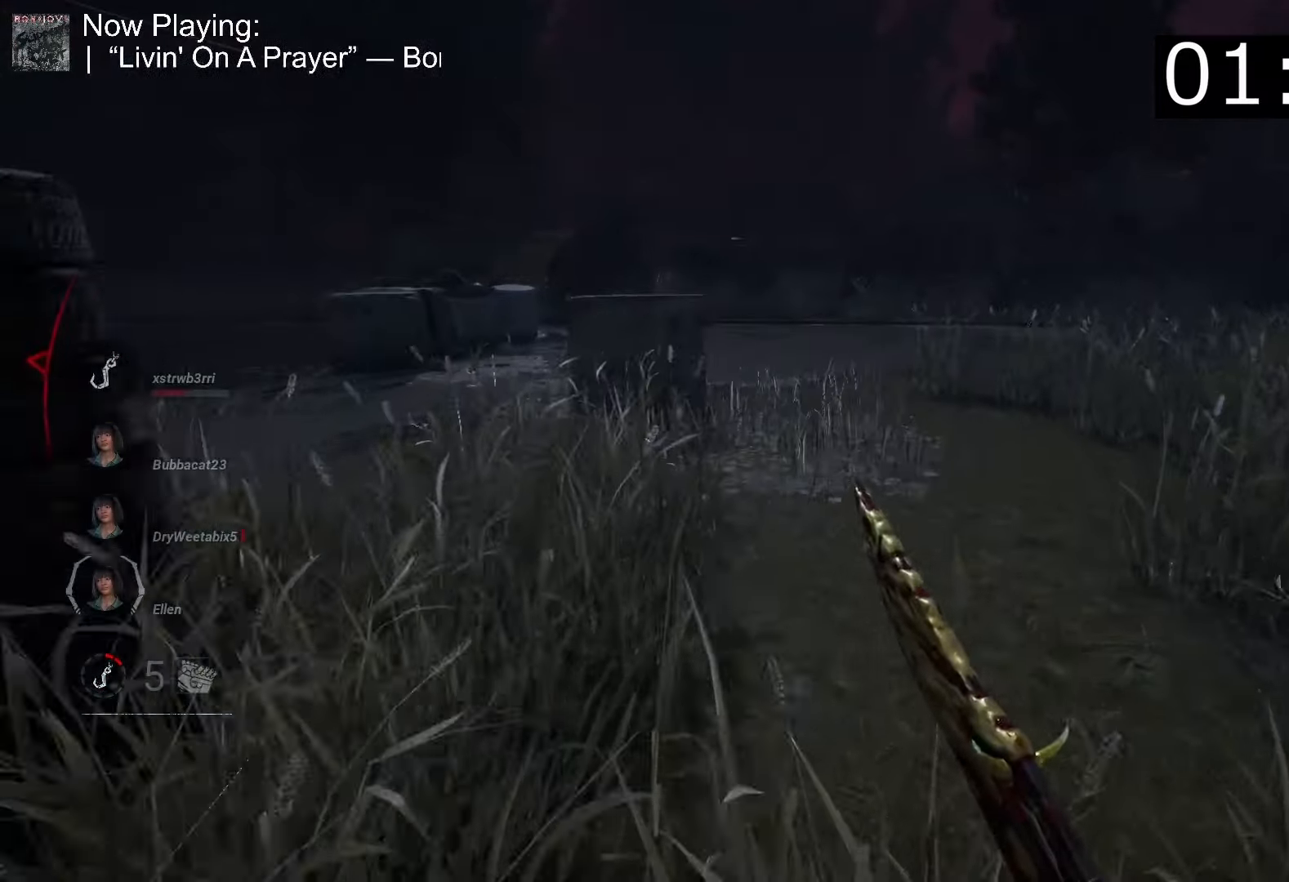
{"keys": ["d", "w"], "mouse": [], "events": [[400, "d", "down"]]}
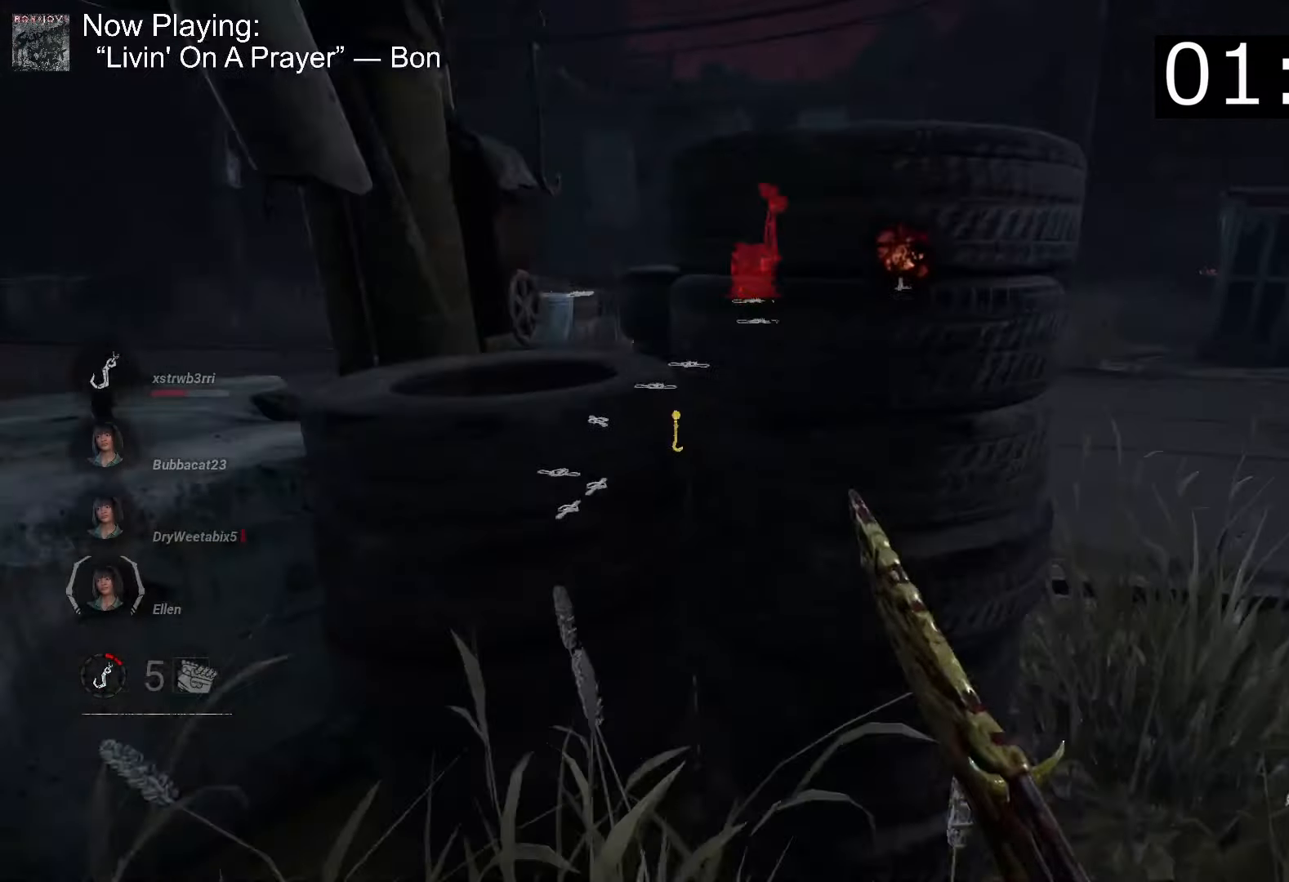
{"keys": ["w"], "mouse": [], "events": [[367, "d", "up"]]}
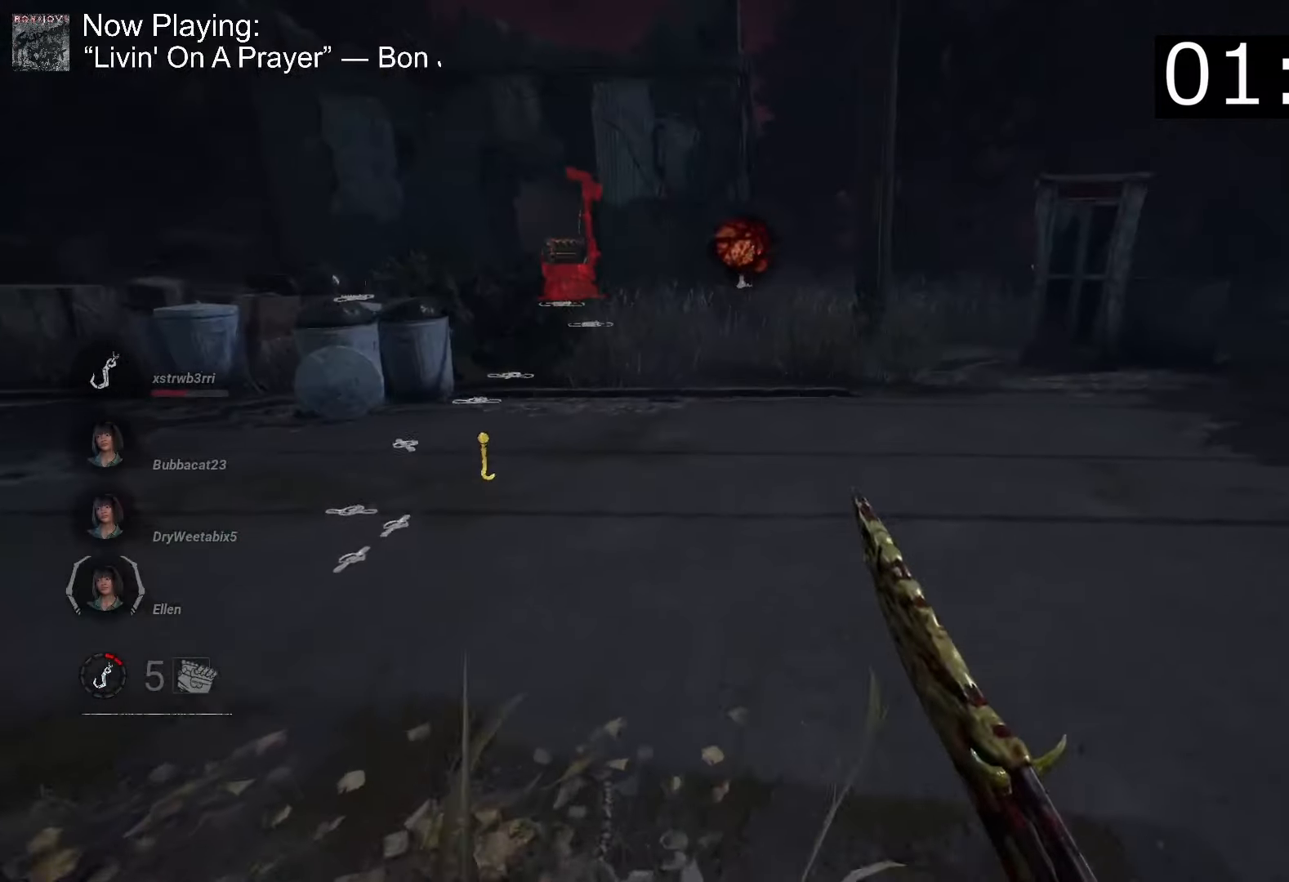
{"keys": ["w"], "mouse": [], "events": []}
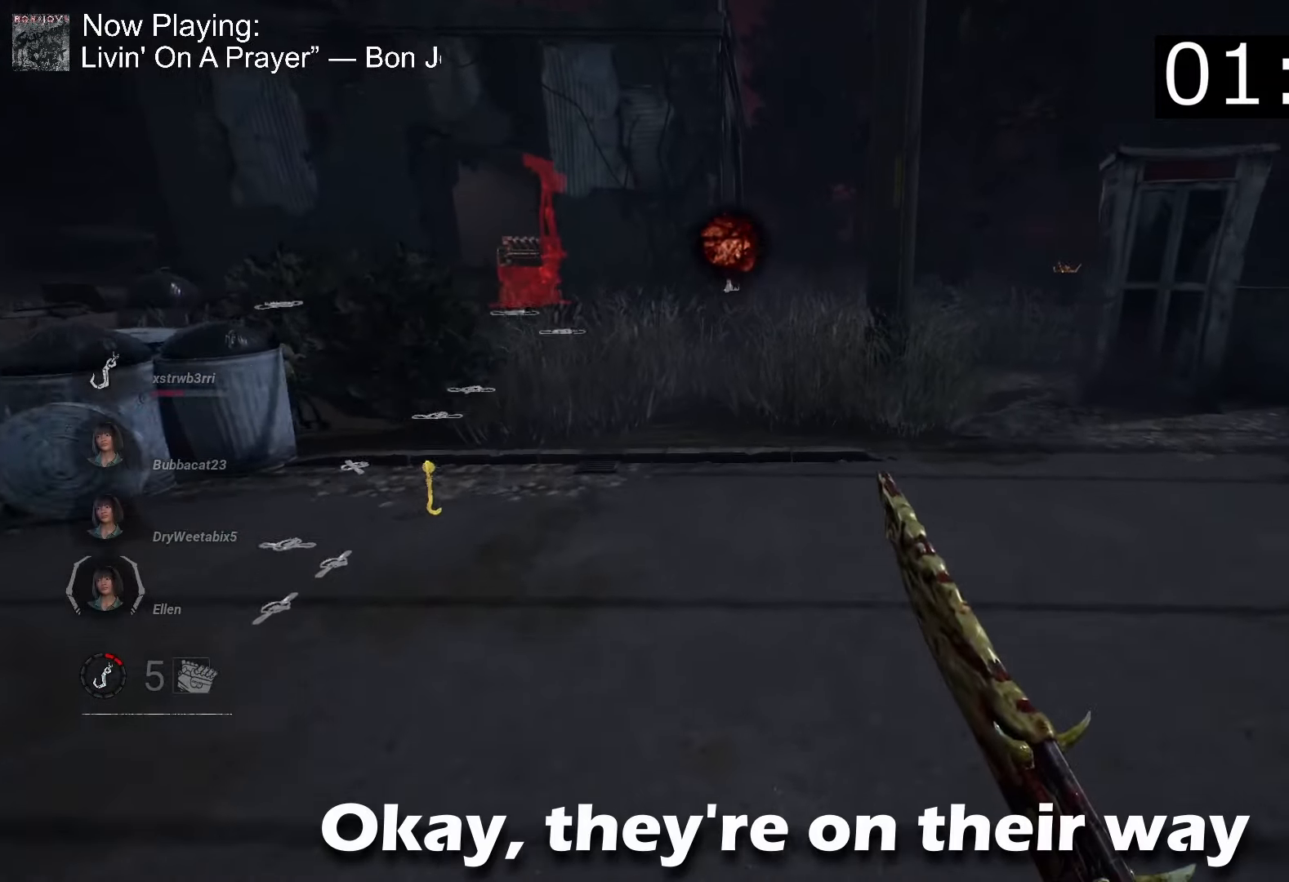
{"keys": ["w"], "mouse": [], "events": []}
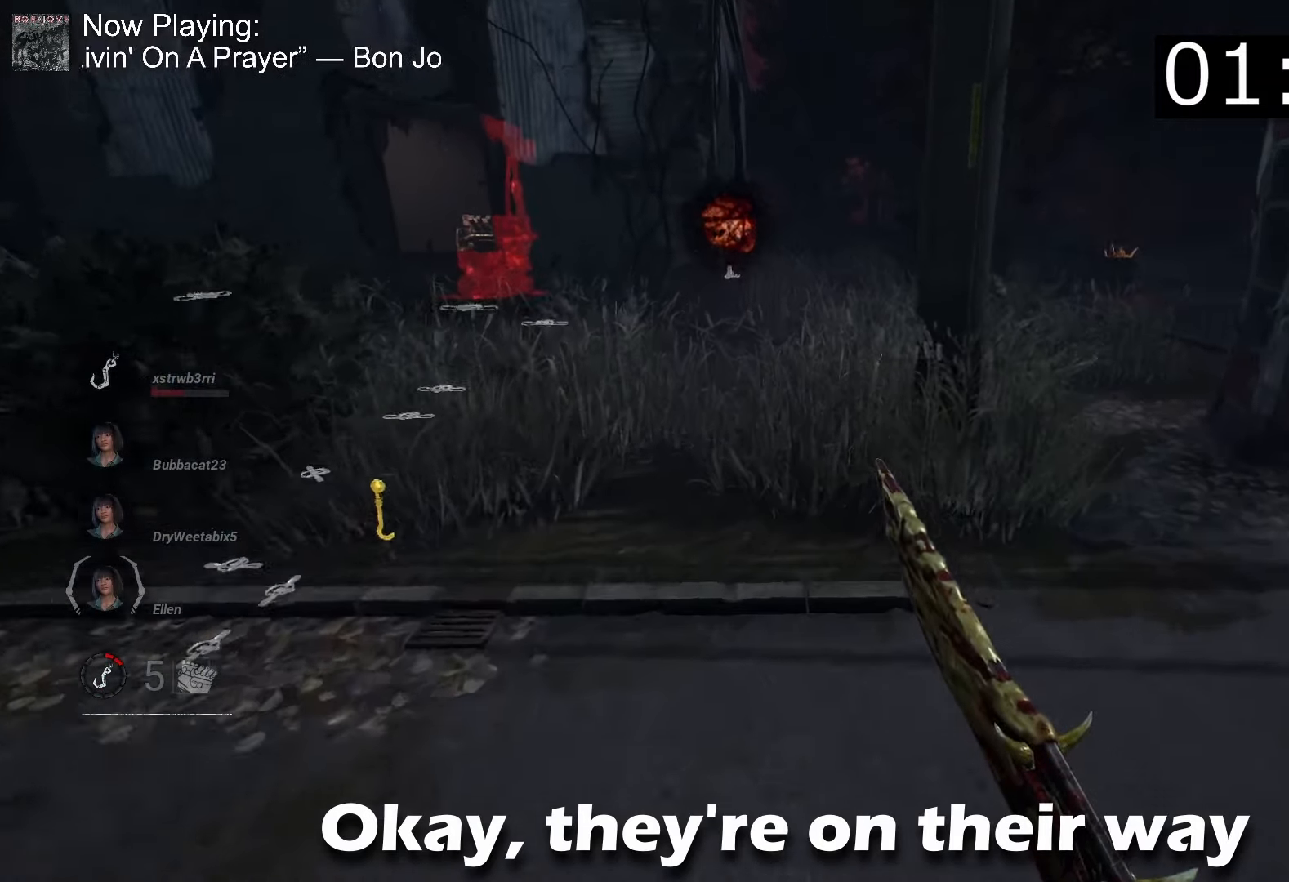
{"keys": ["w"], "mouse": [], "events": [[300, "d", "down"], [400, "d", "up"]]}
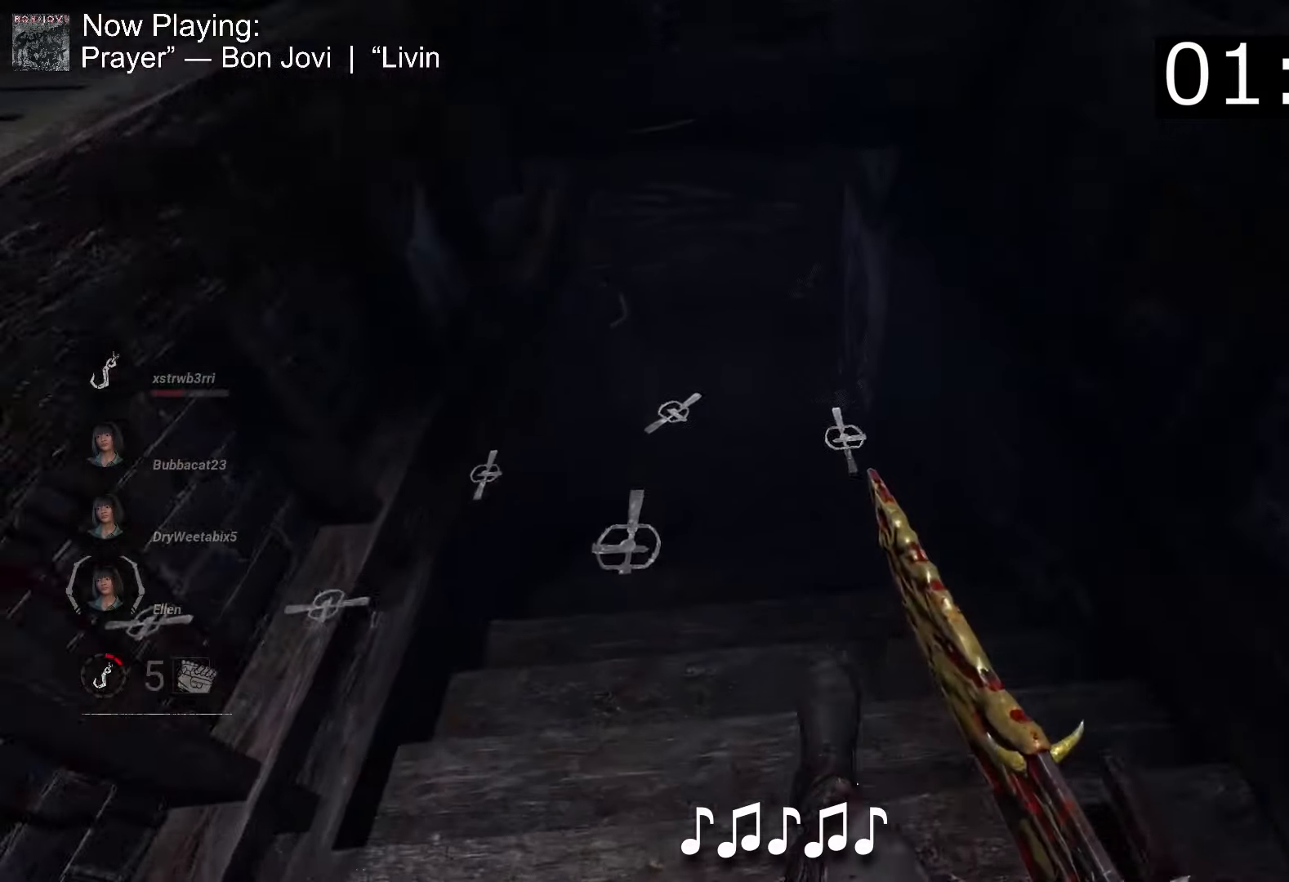
{"keys": ["w"], "mouse": [], "events": []}
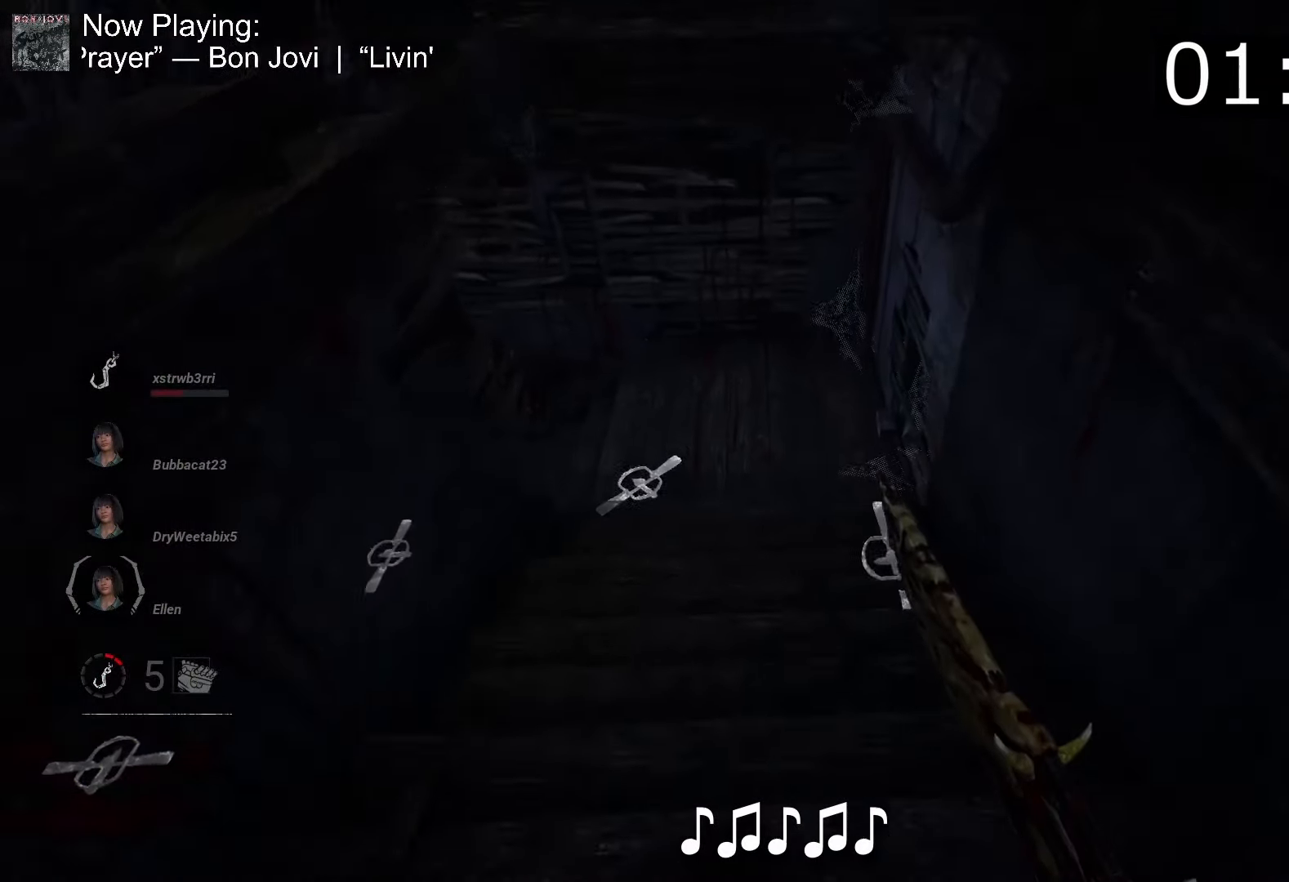
{"keys": ["w"], "mouse": [], "events": []}
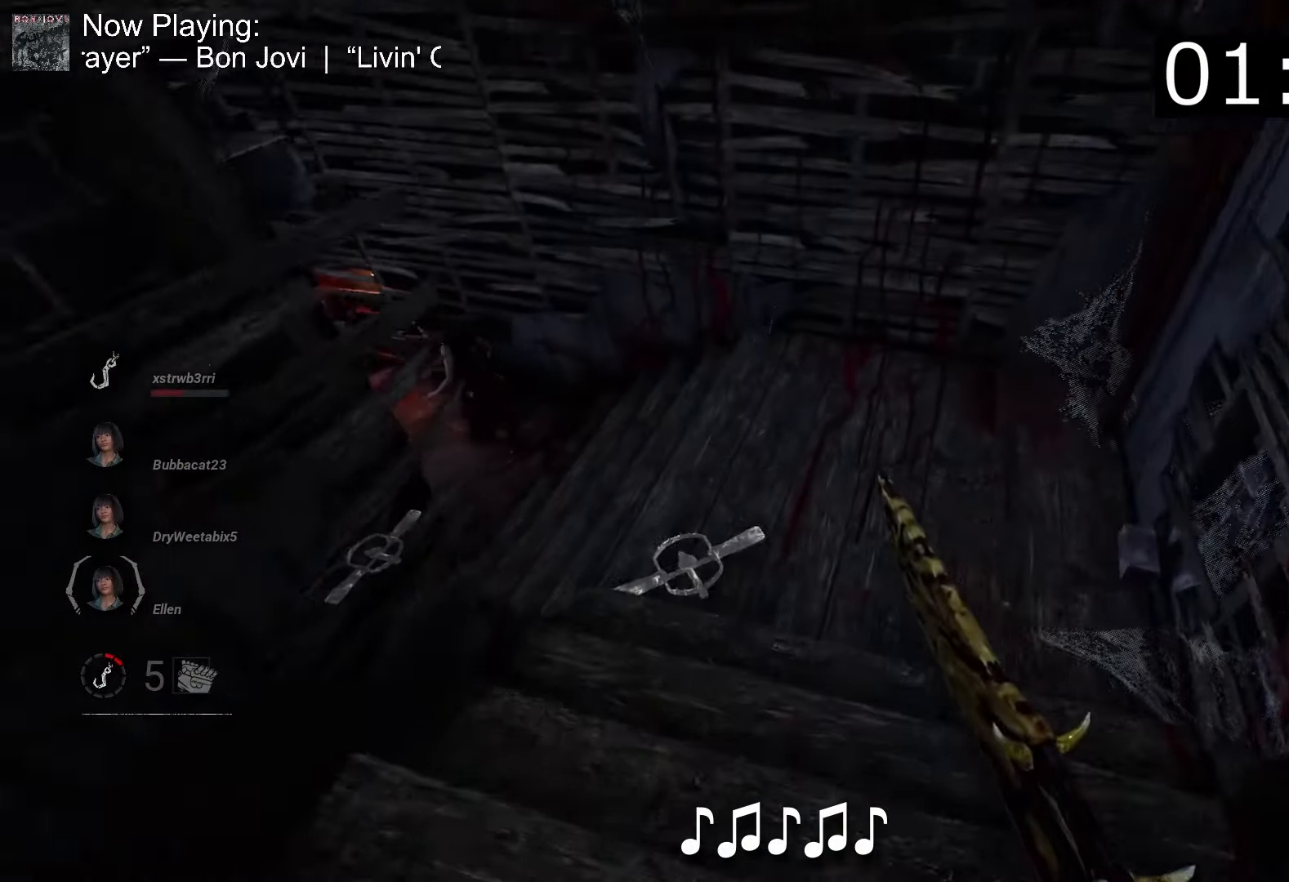
{"keys": ["d", "w"], "mouse": [], "events": [[17, "d", "down"], [217, "d", "up"], [300, "d", "down"]]}